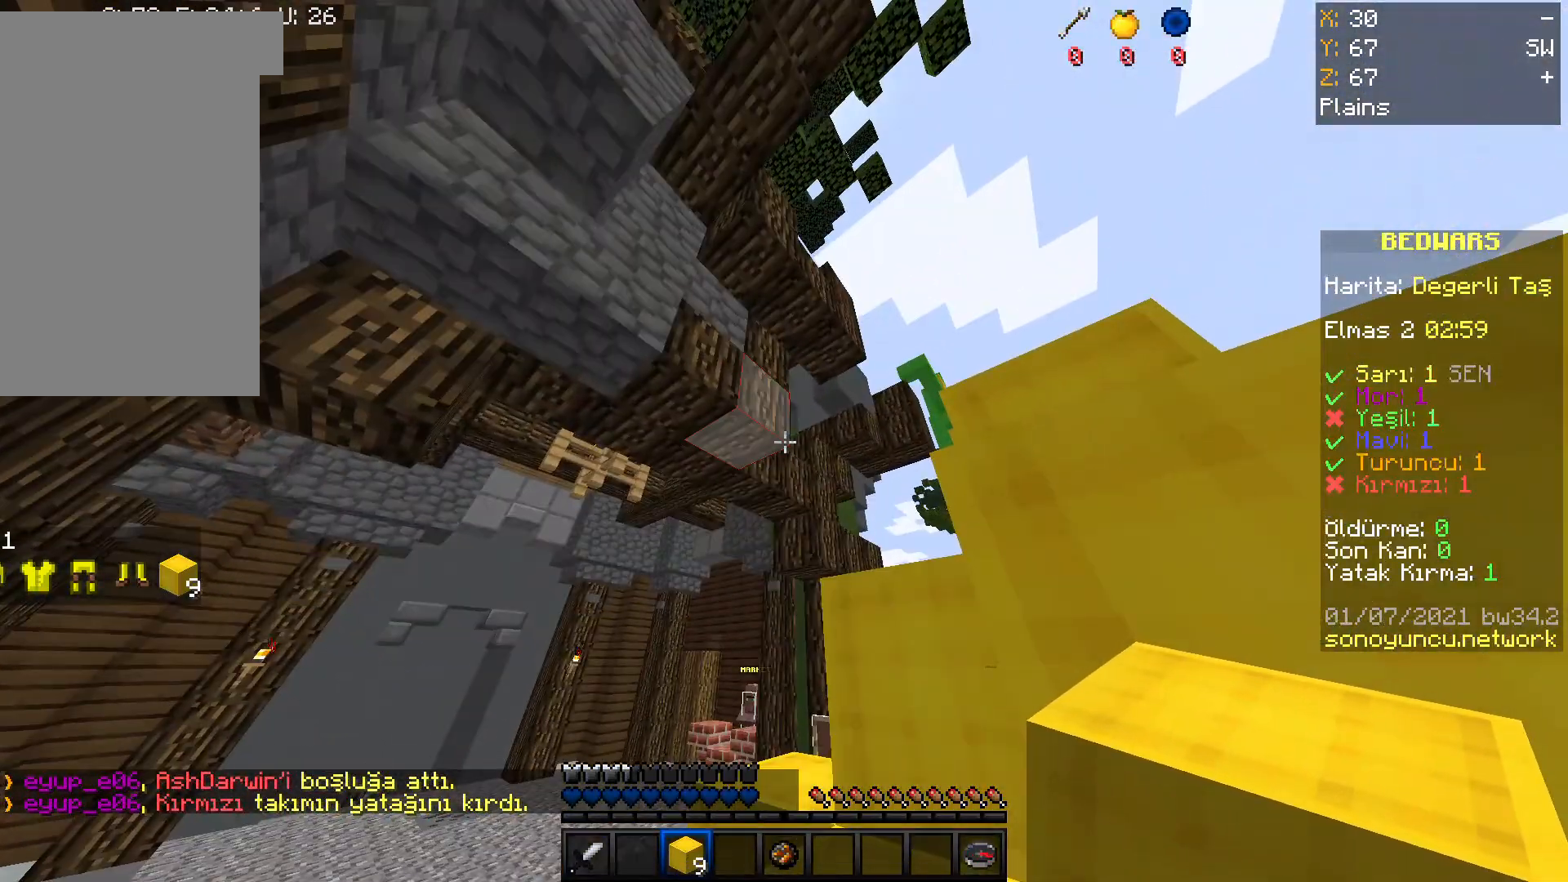
Gameplay with keyboard and mouse; each line is a JSON object with the keys and mouse buttons held at the frame after it. "events" lists presses ("down") and releases ("up") of "a", "d", "s", "space", "w", "mouse_left" and "mouse_right" between this image and that frame as [ms after this image, input, new state], when the widget could be followed in between. "mouse_left", "mouse_right" = the "left", "right" buttons of the "mouse" list. No other keys are recorded. Fast repeated clicks can show as one long hold. Mouse movement is not recorded.
{"keys": [], "mouse": [], "events": []}
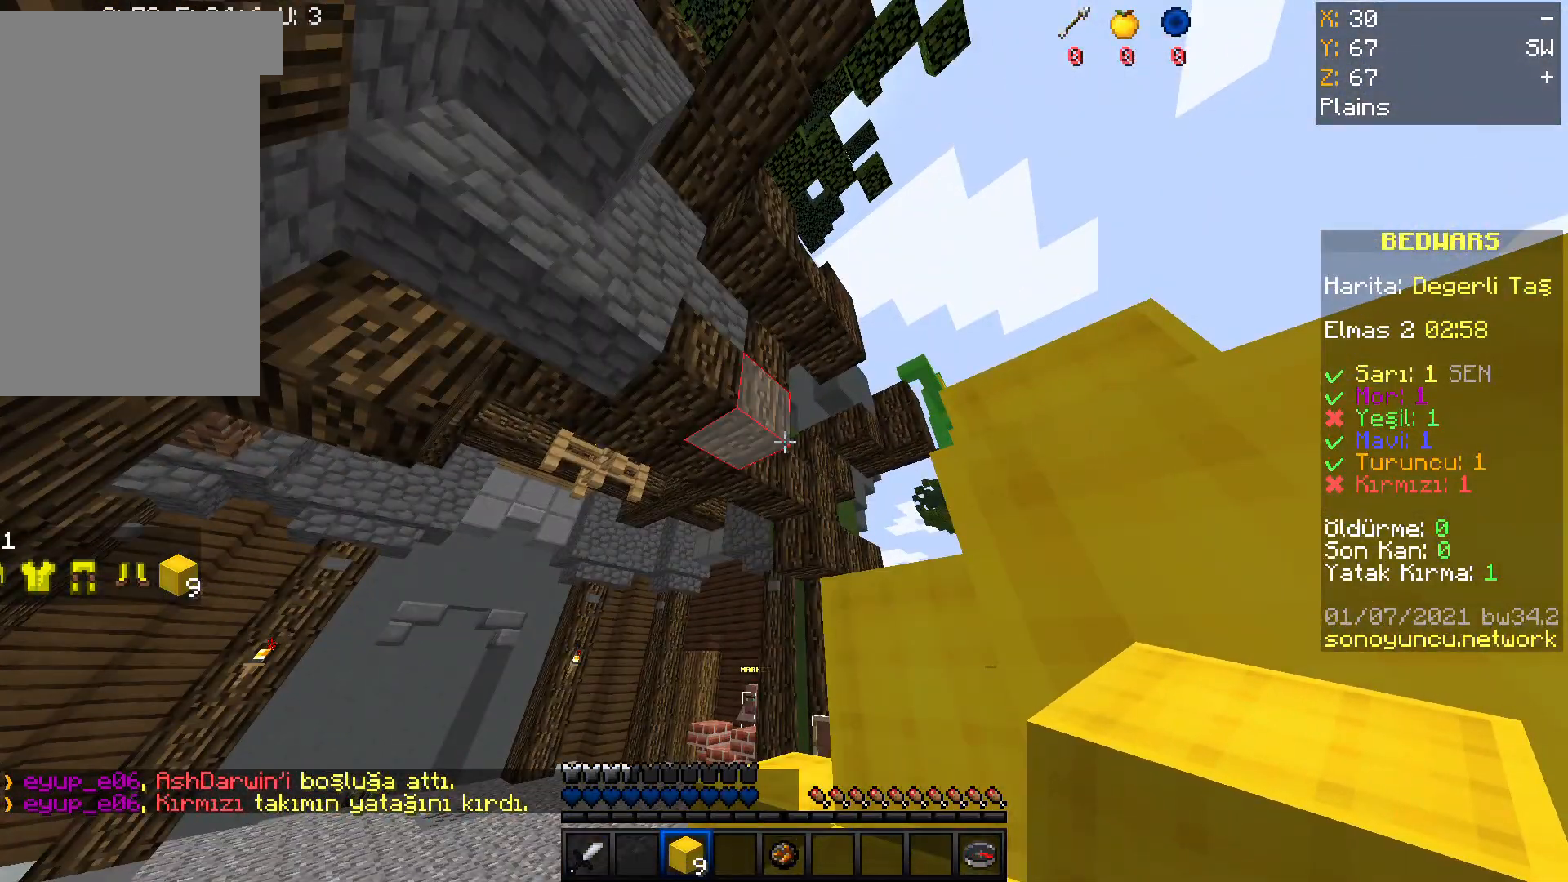
{"keys": [], "mouse": [], "events": []}
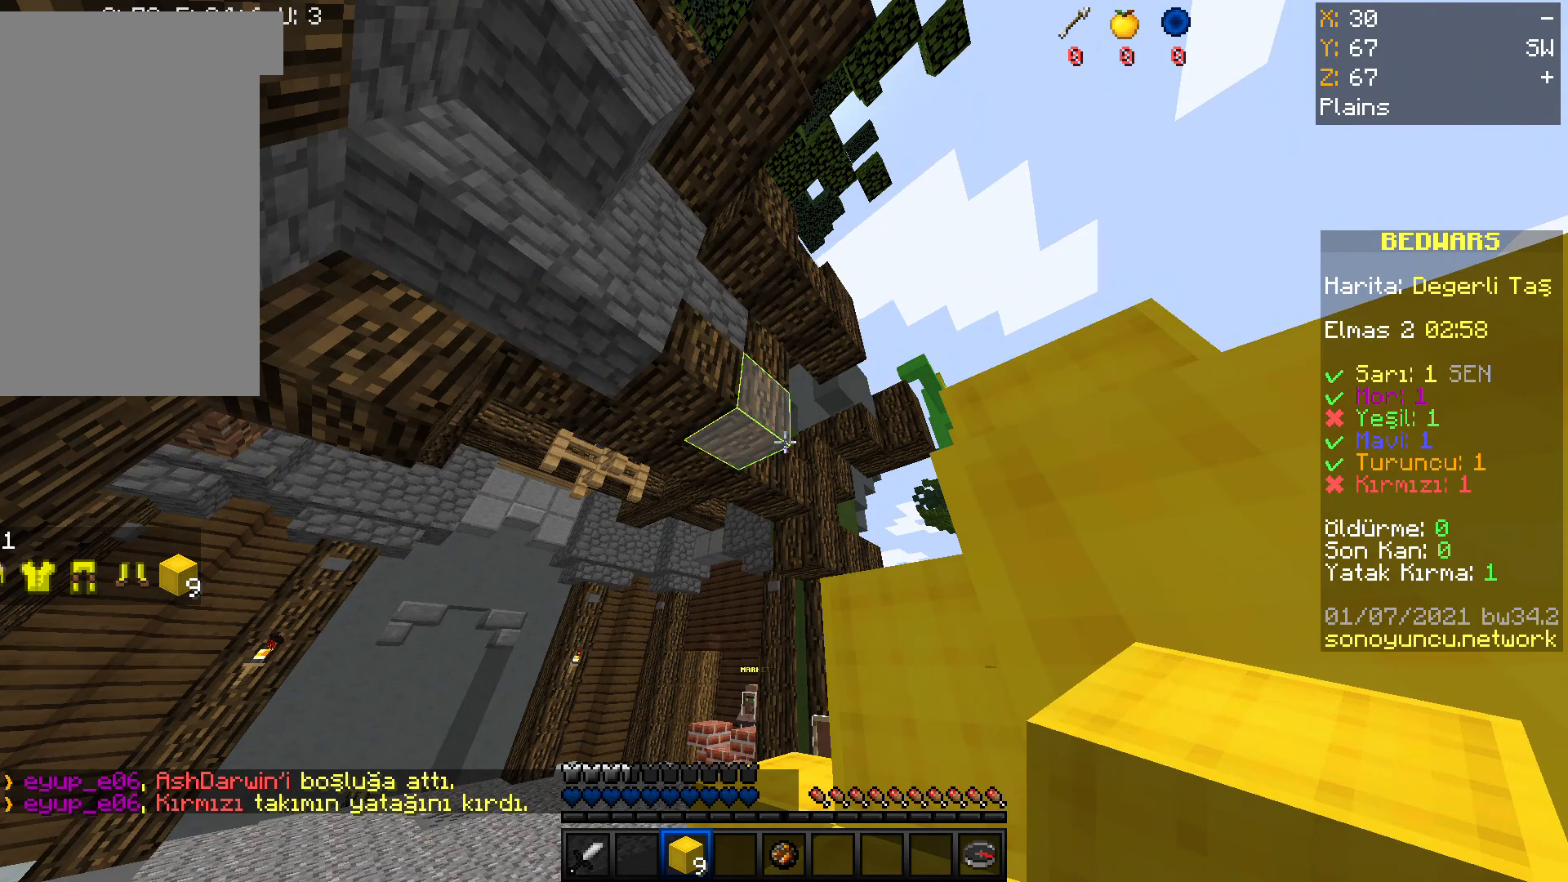
{"keys": [], "mouse": [], "events": []}
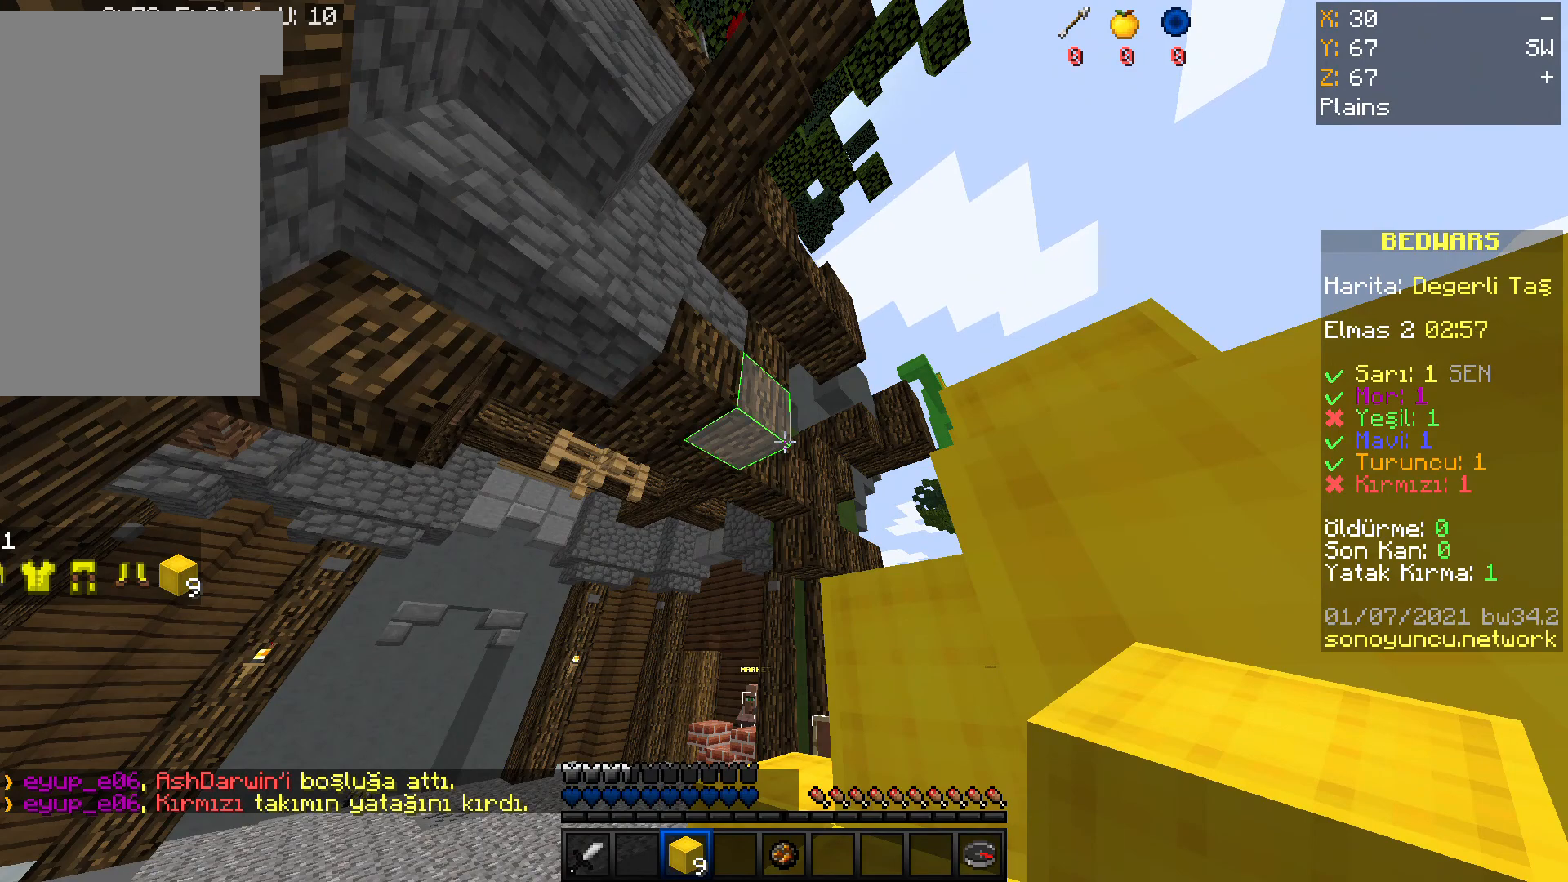
{"keys": [], "mouse": [], "events": []}
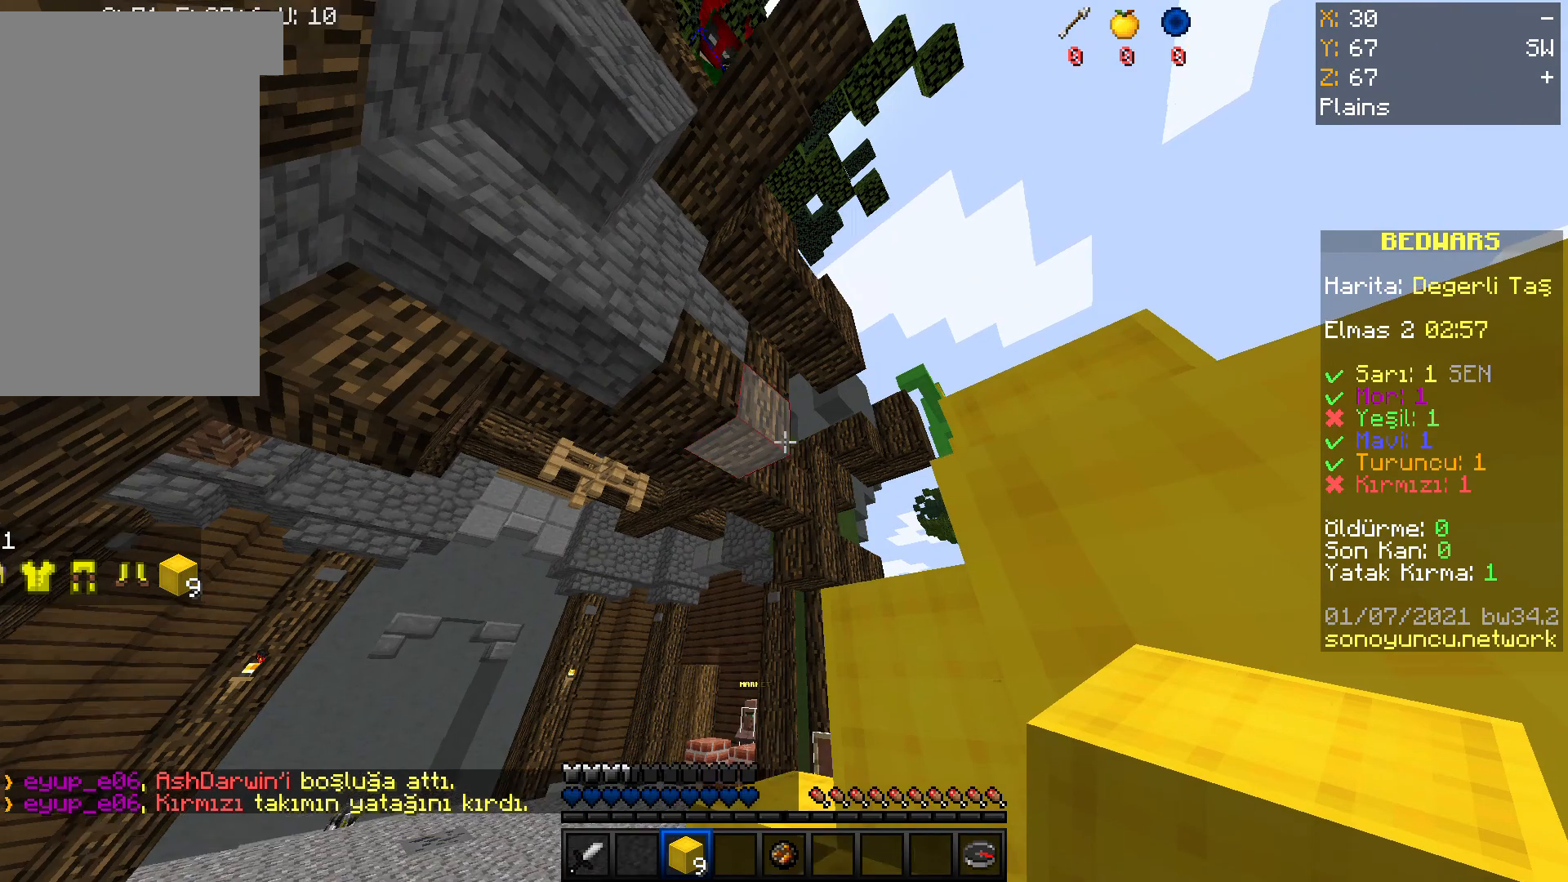
{"keys": [], "mouse": [], "events": []}
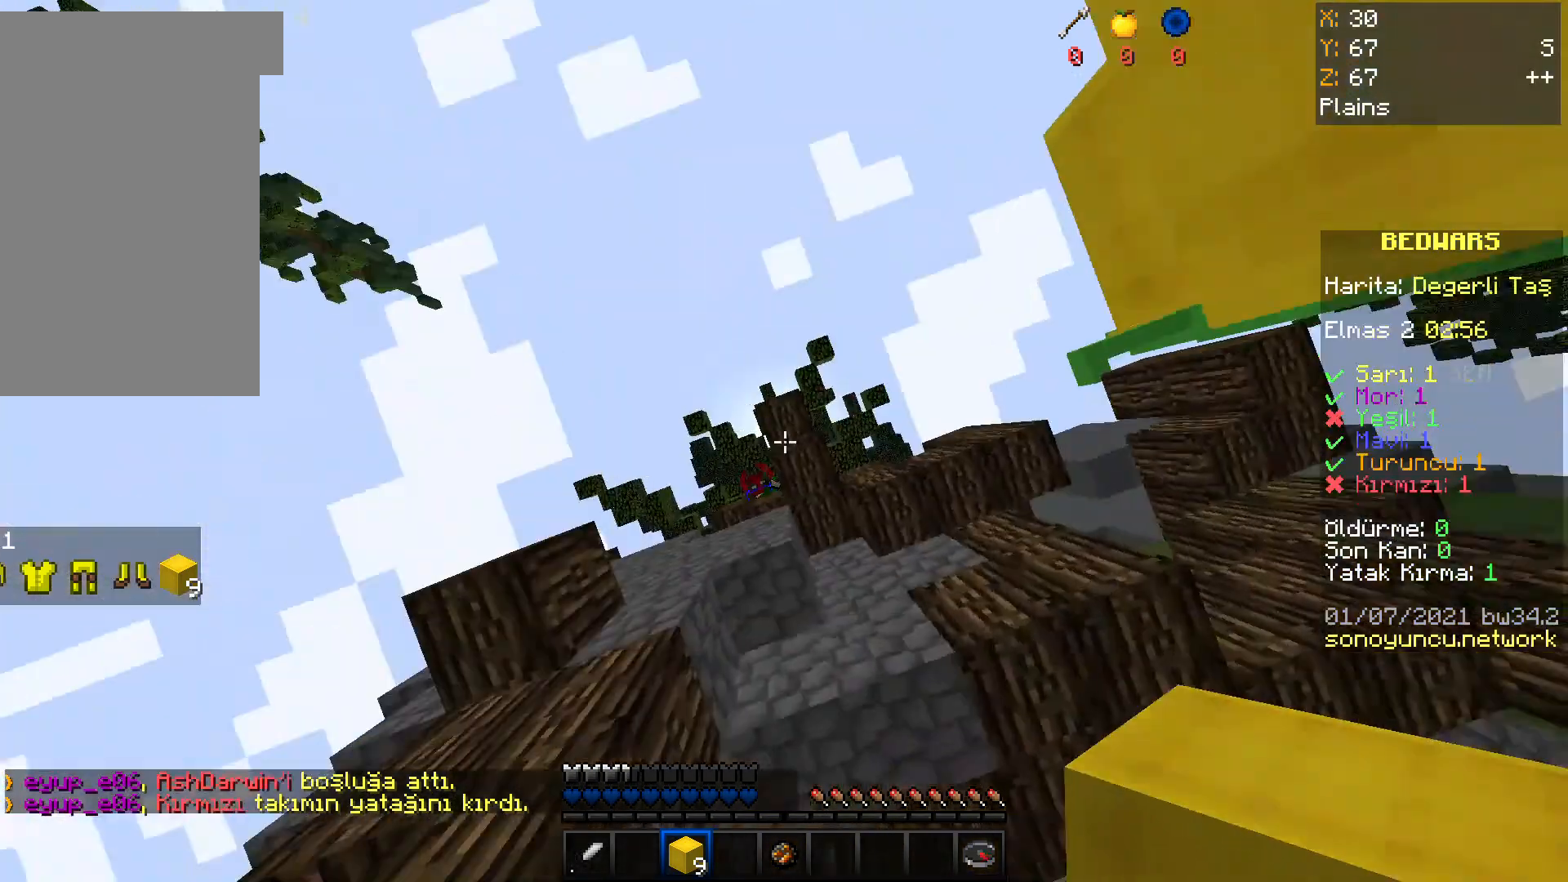
{"keys": [], "mouse": [], "events": []}
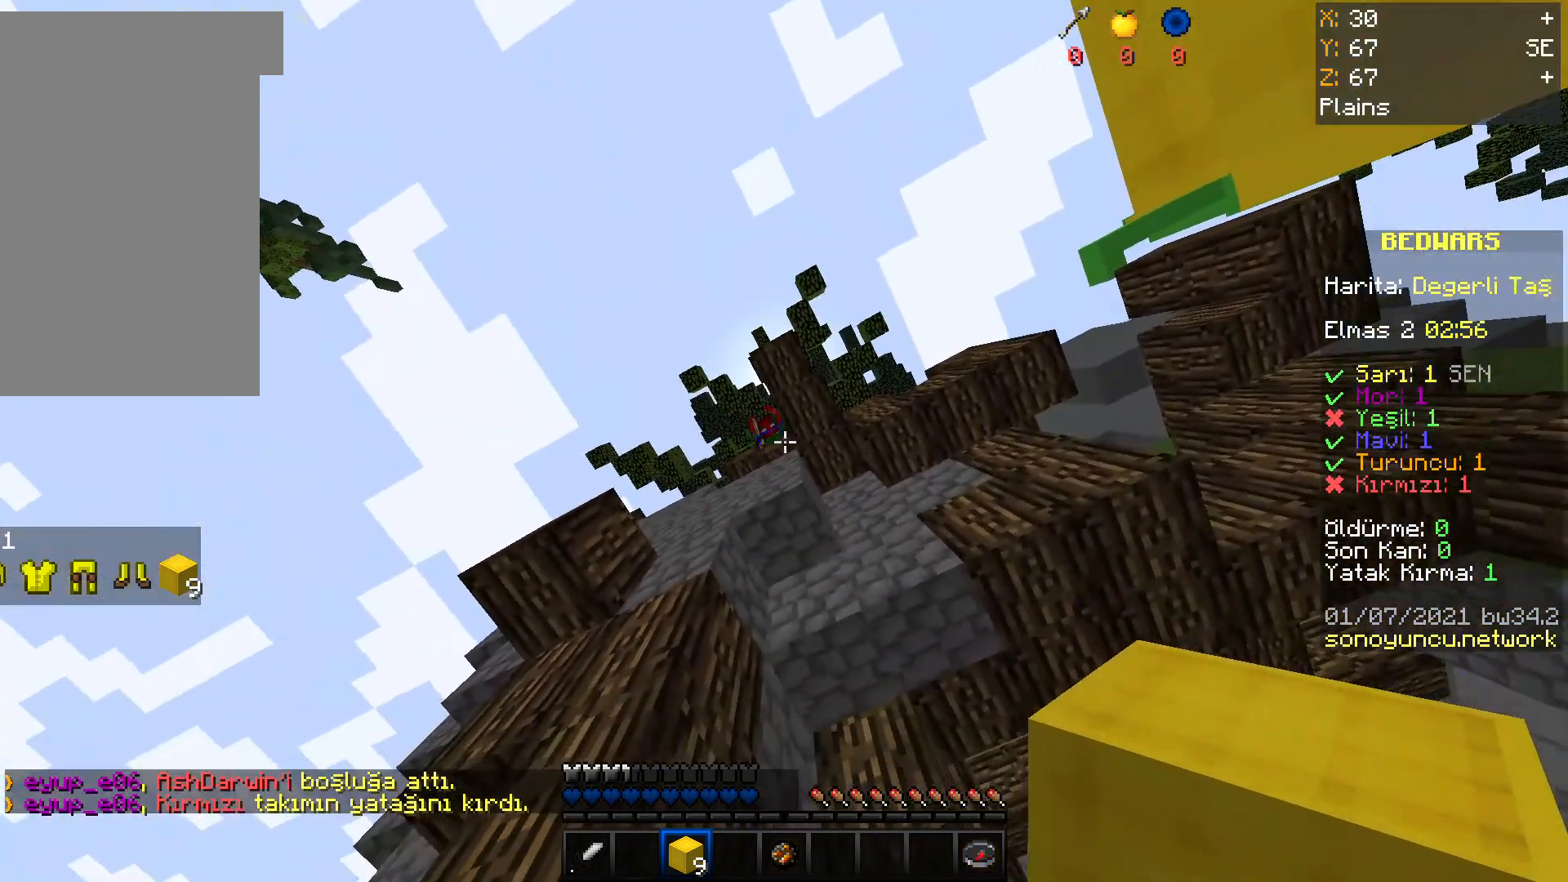
{"keys": [], "mouse": [], "events": []}
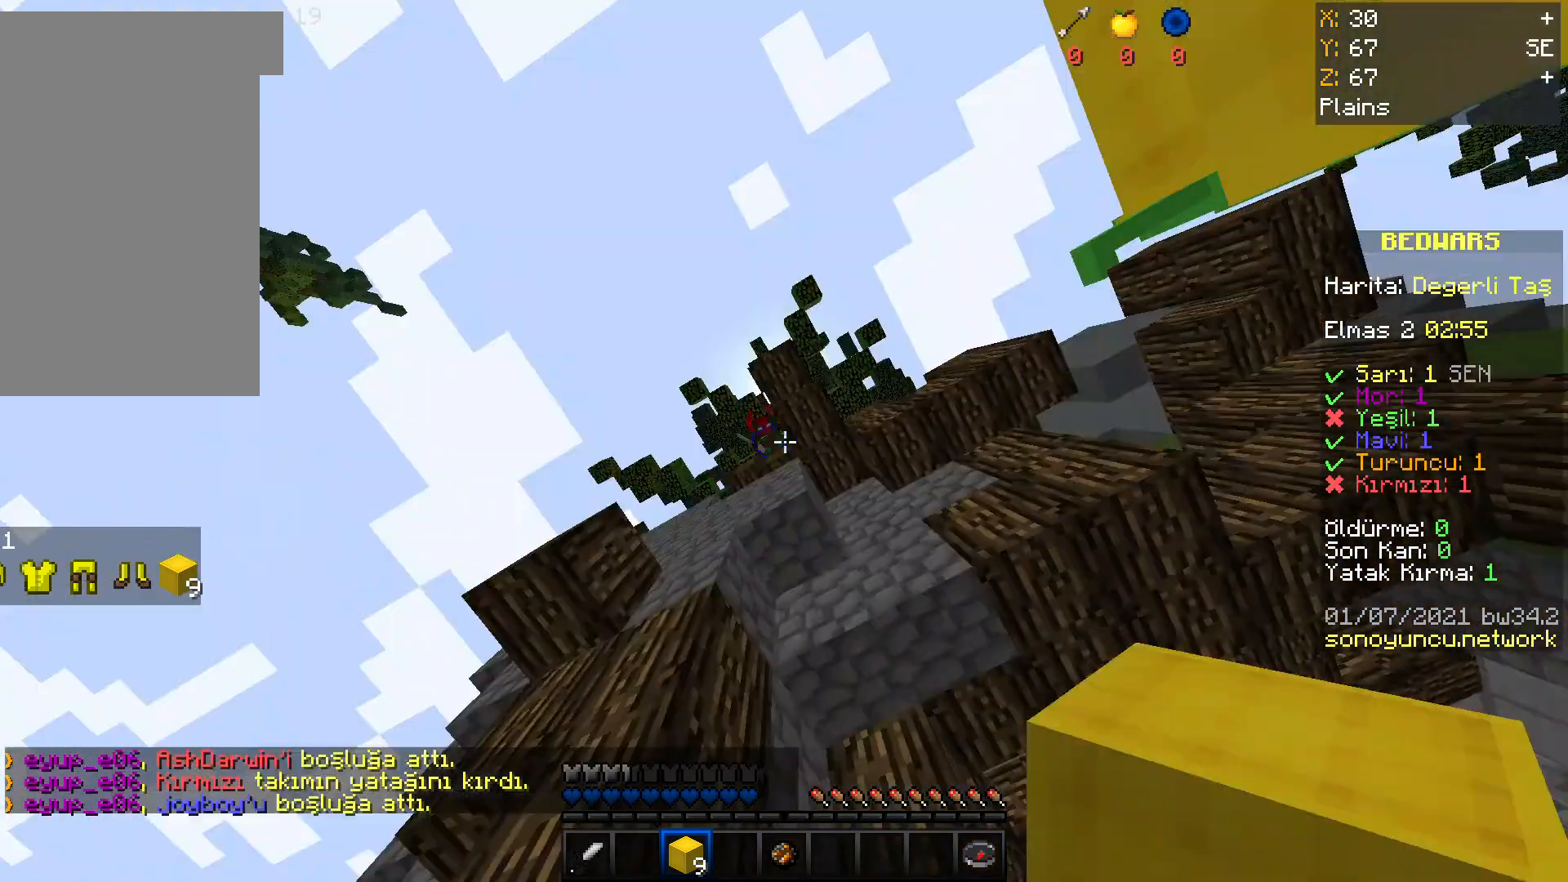
{"keys": [], "mouse": [], "events": []}
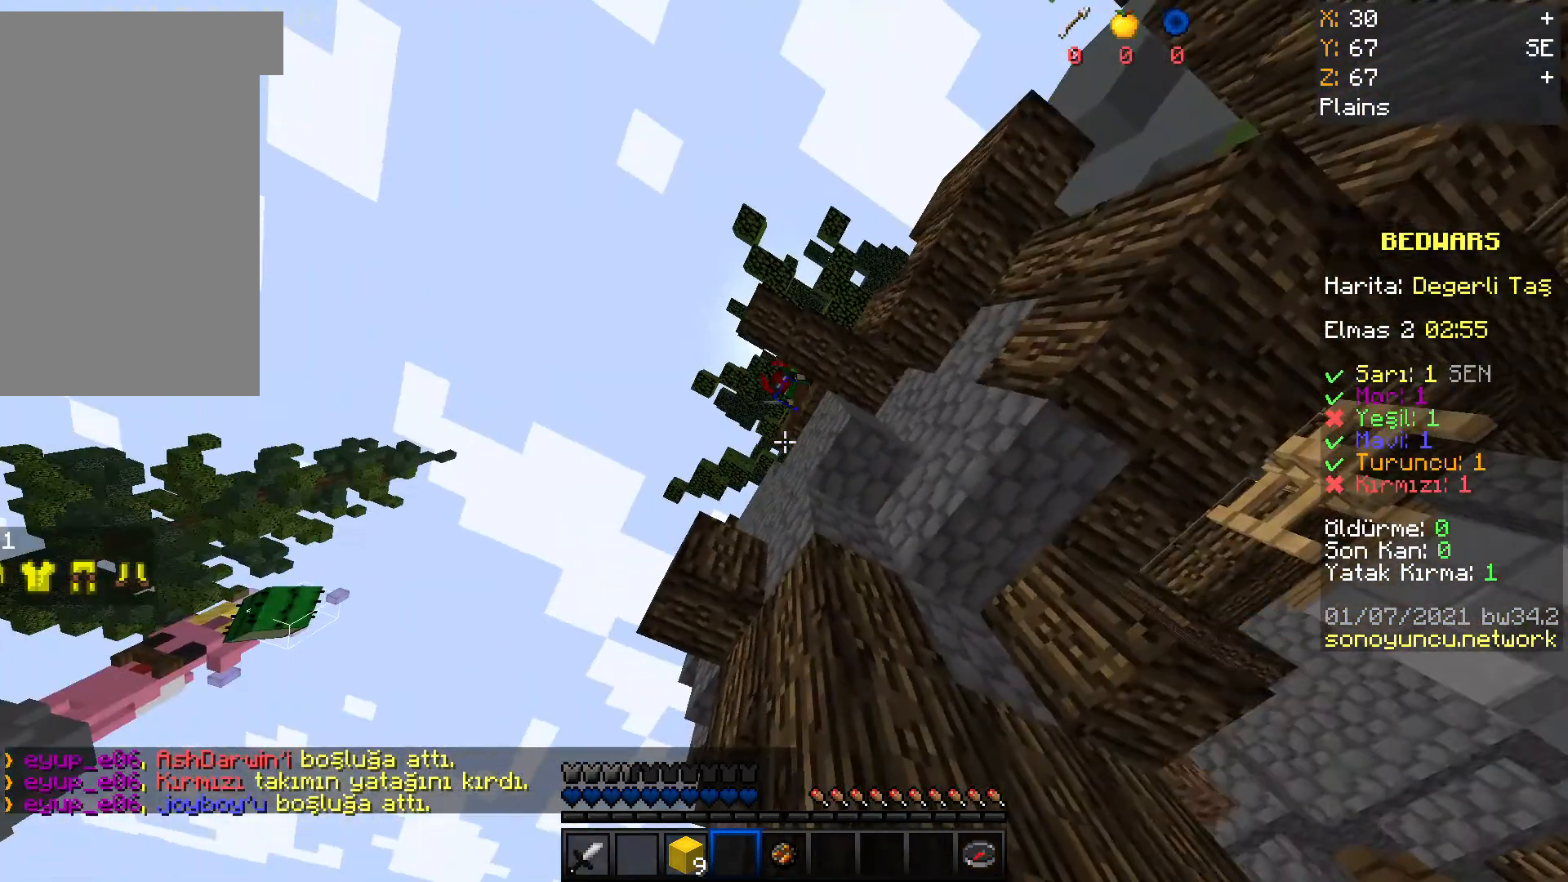
{"keys": [], "mouse": [], "events": [[134, "d", "down"], [167, "d", "up"]]}
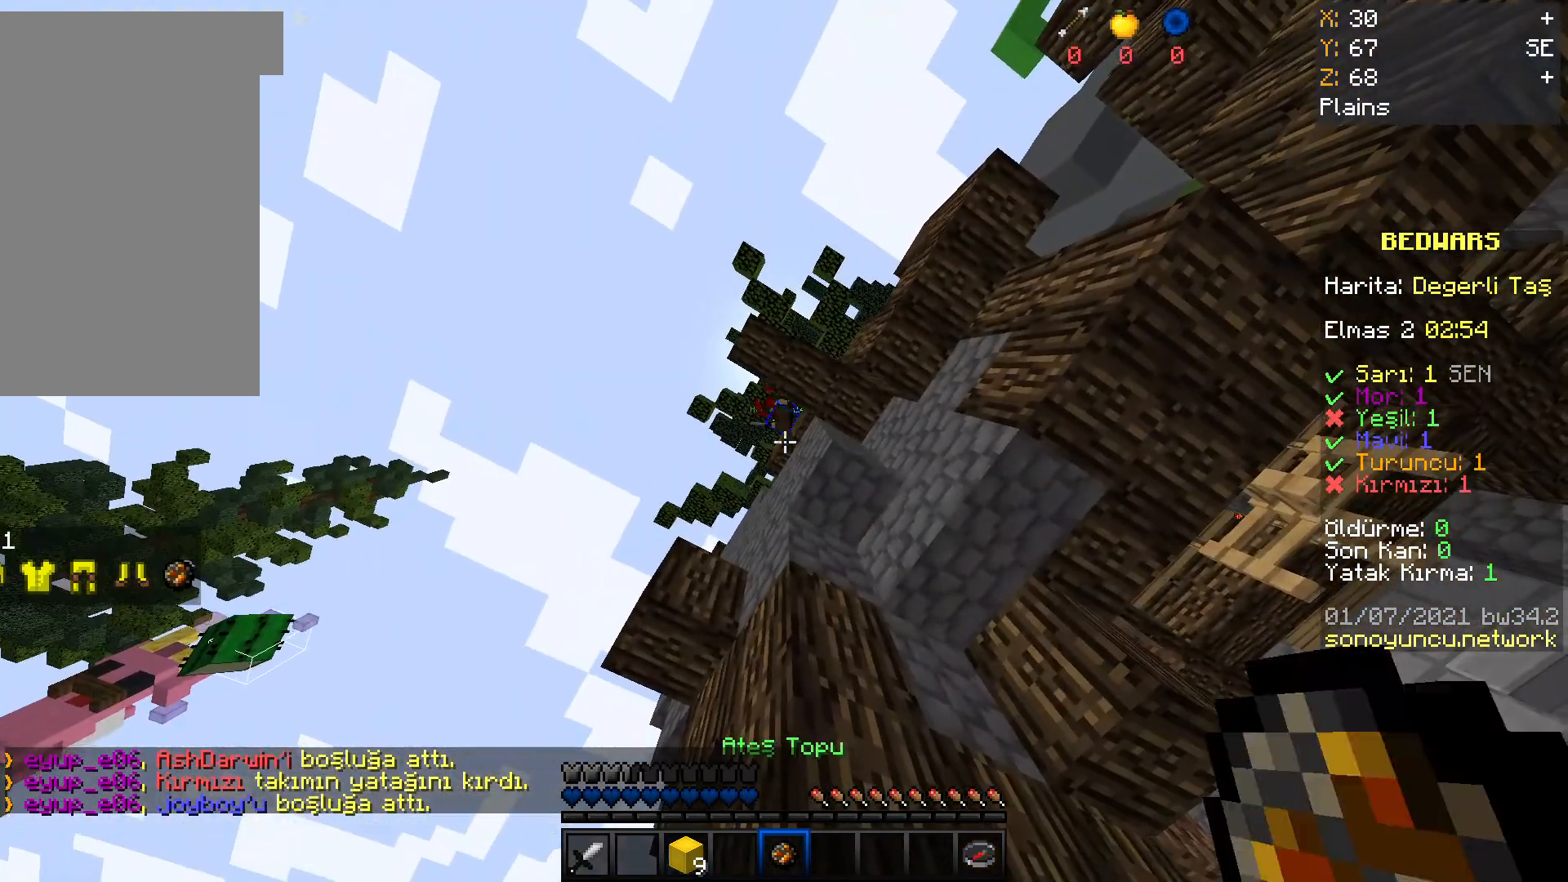
{"keys": [], "mouse": [], "events": []}
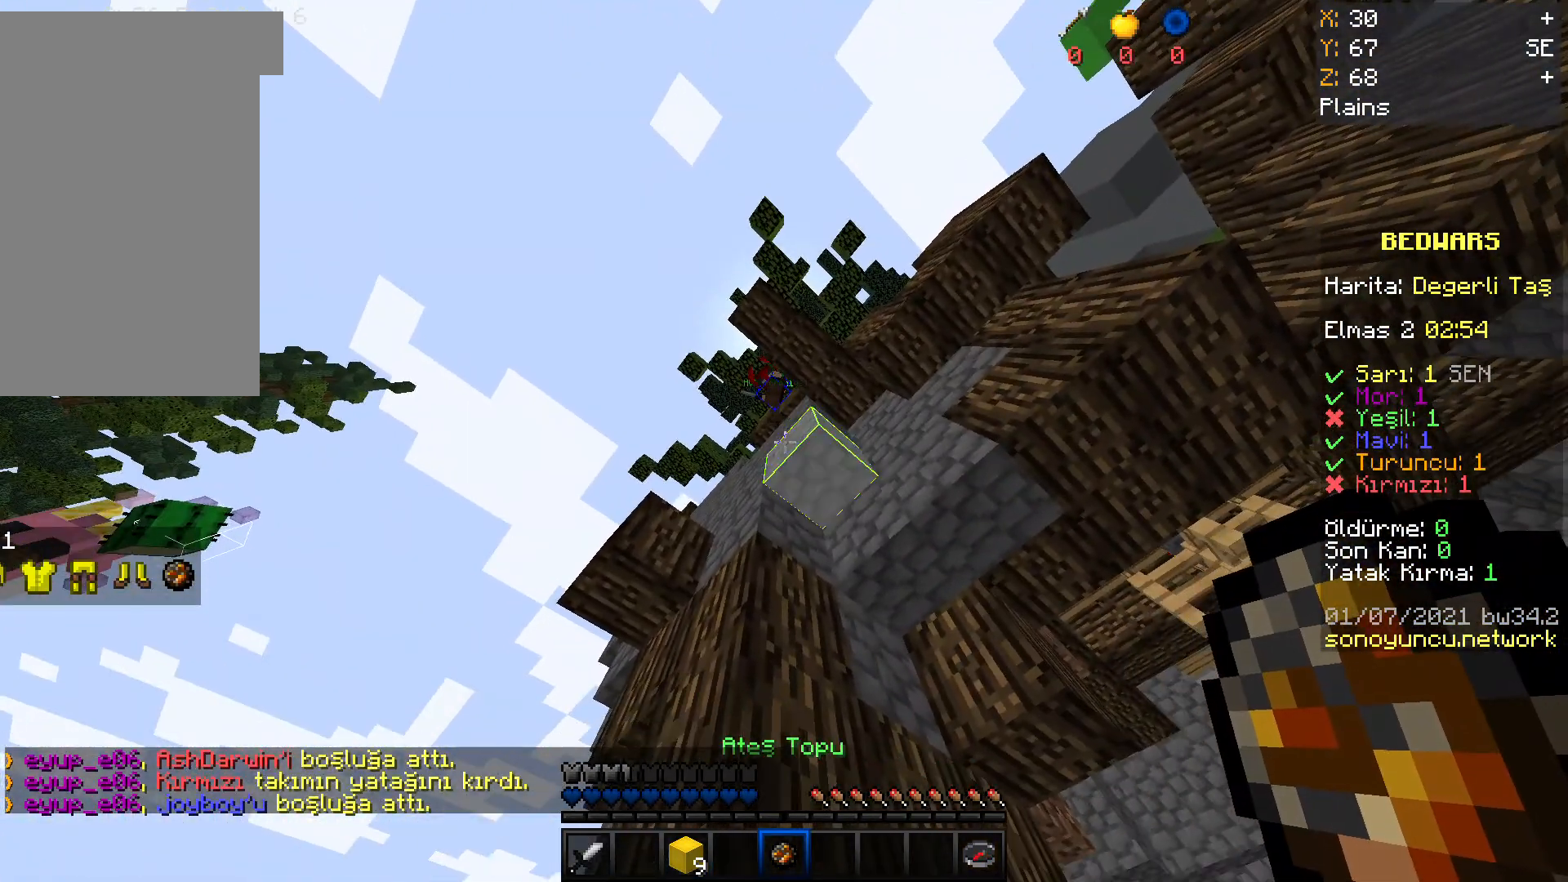
{"keys": [], "mouse": [], "events": []}
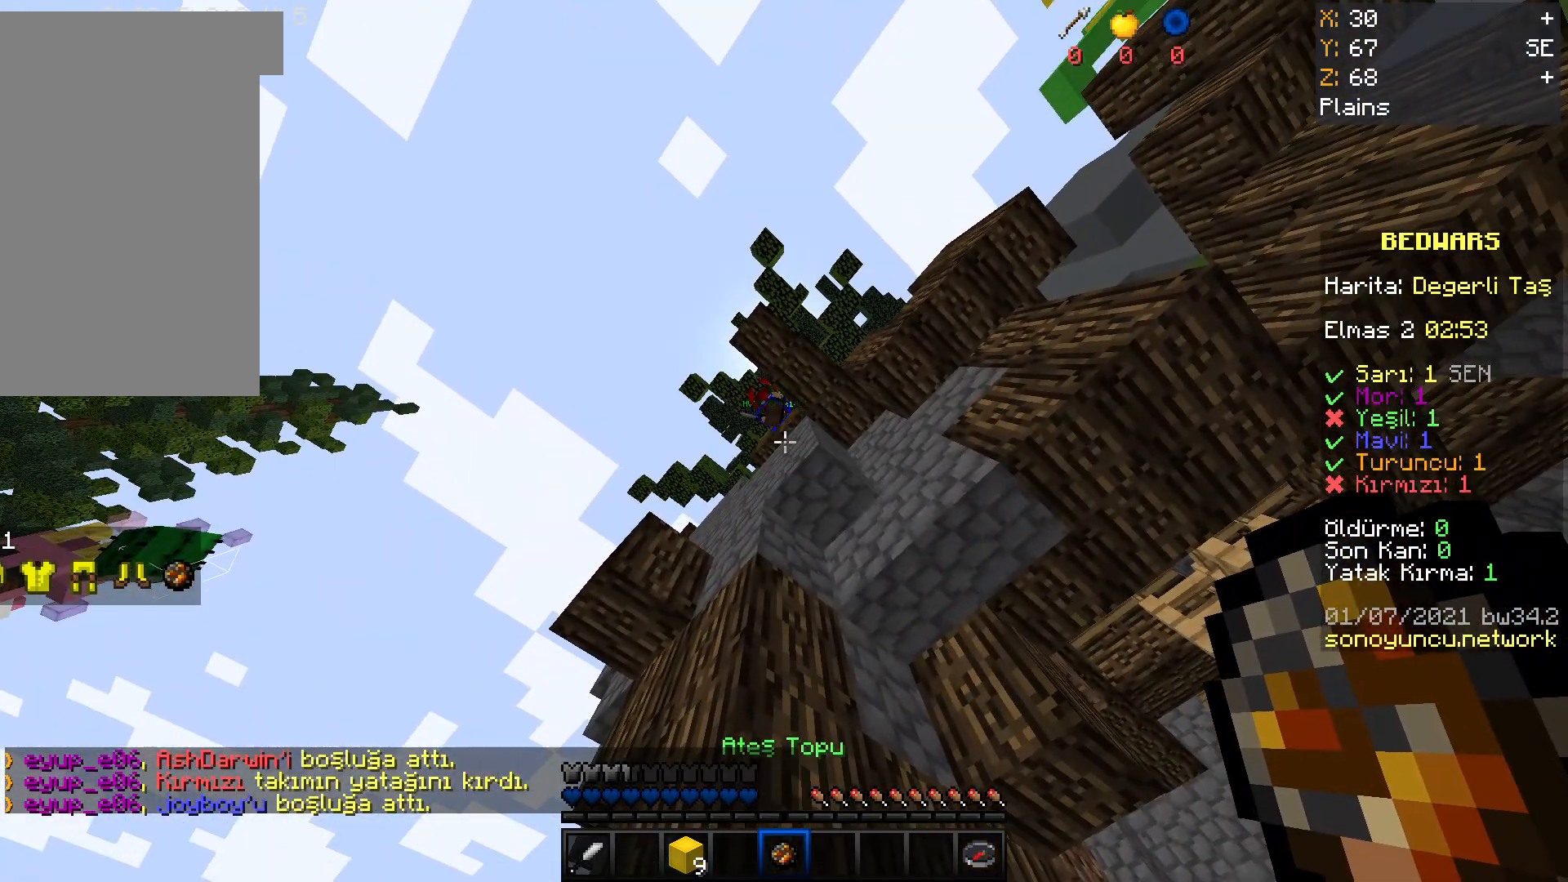
{"keys": [], "mouse": [], "events": [[133, "mouse_right", "down"], [300, "mouse_right", "up"]]}
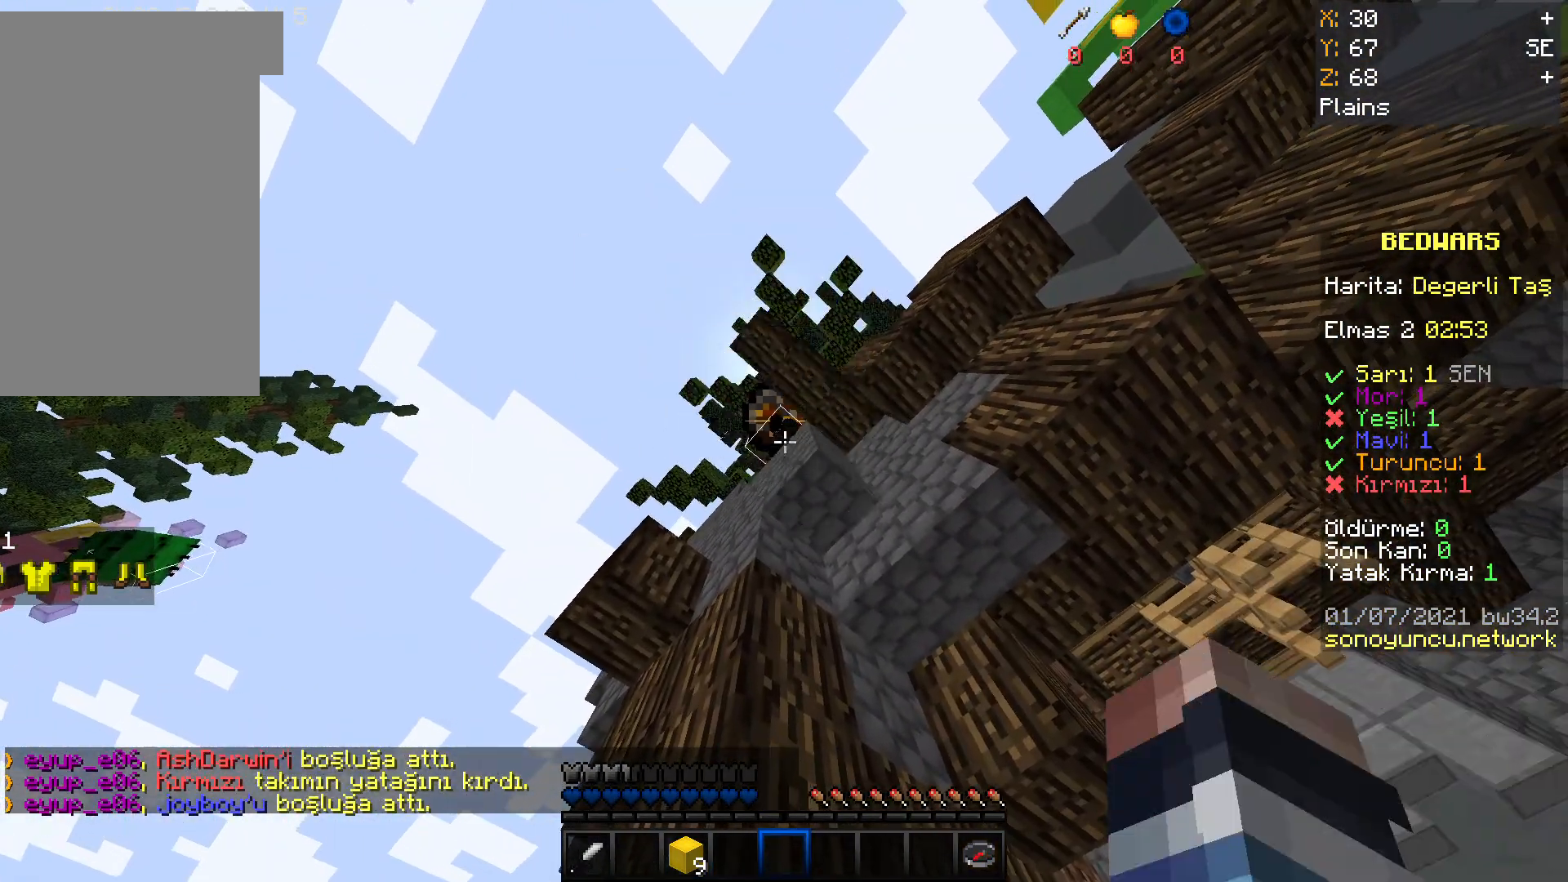
{"keys": [], "mouse": [], "events": []}
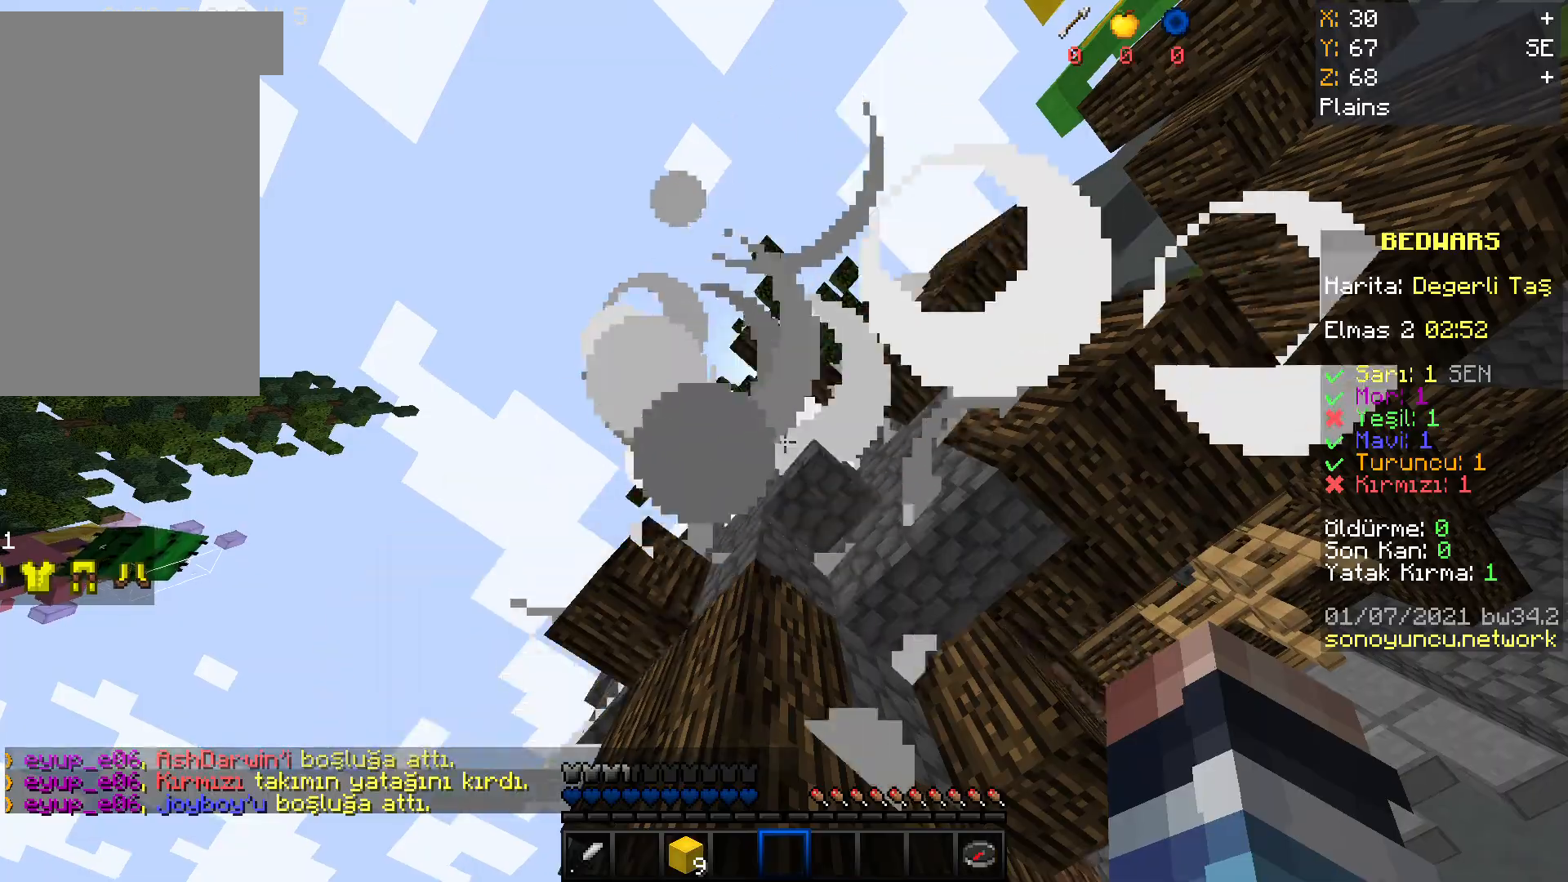
{"keys": [], "mouse": [], "events": []}
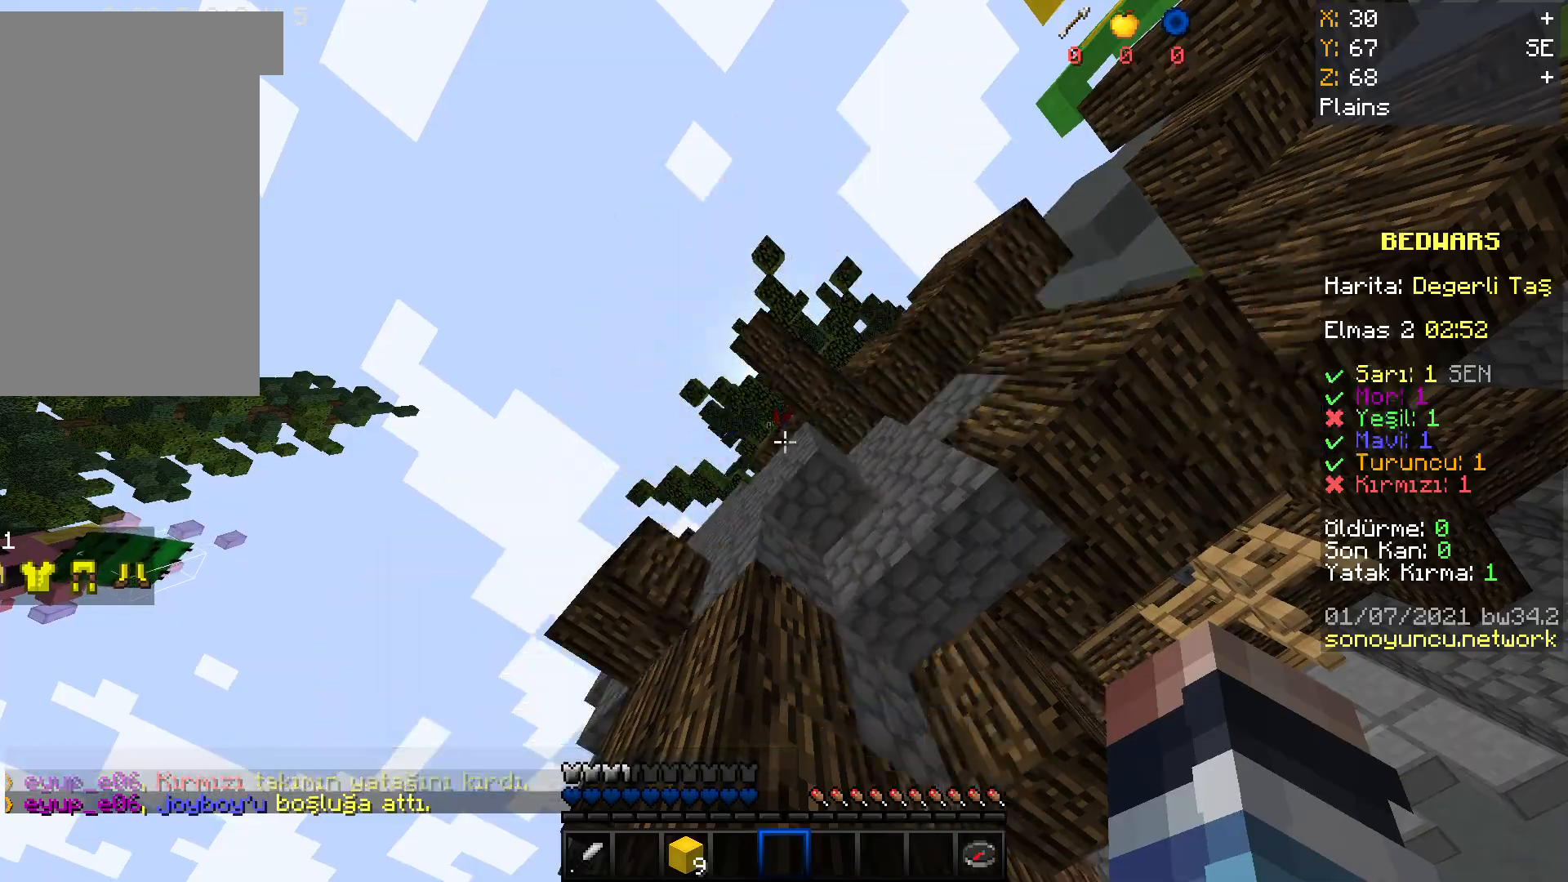
{"keys": ["w"], "mouse": [], "events": [[234, "w", "down"], [334, "w", "up"], [434, "w", "down"]]}
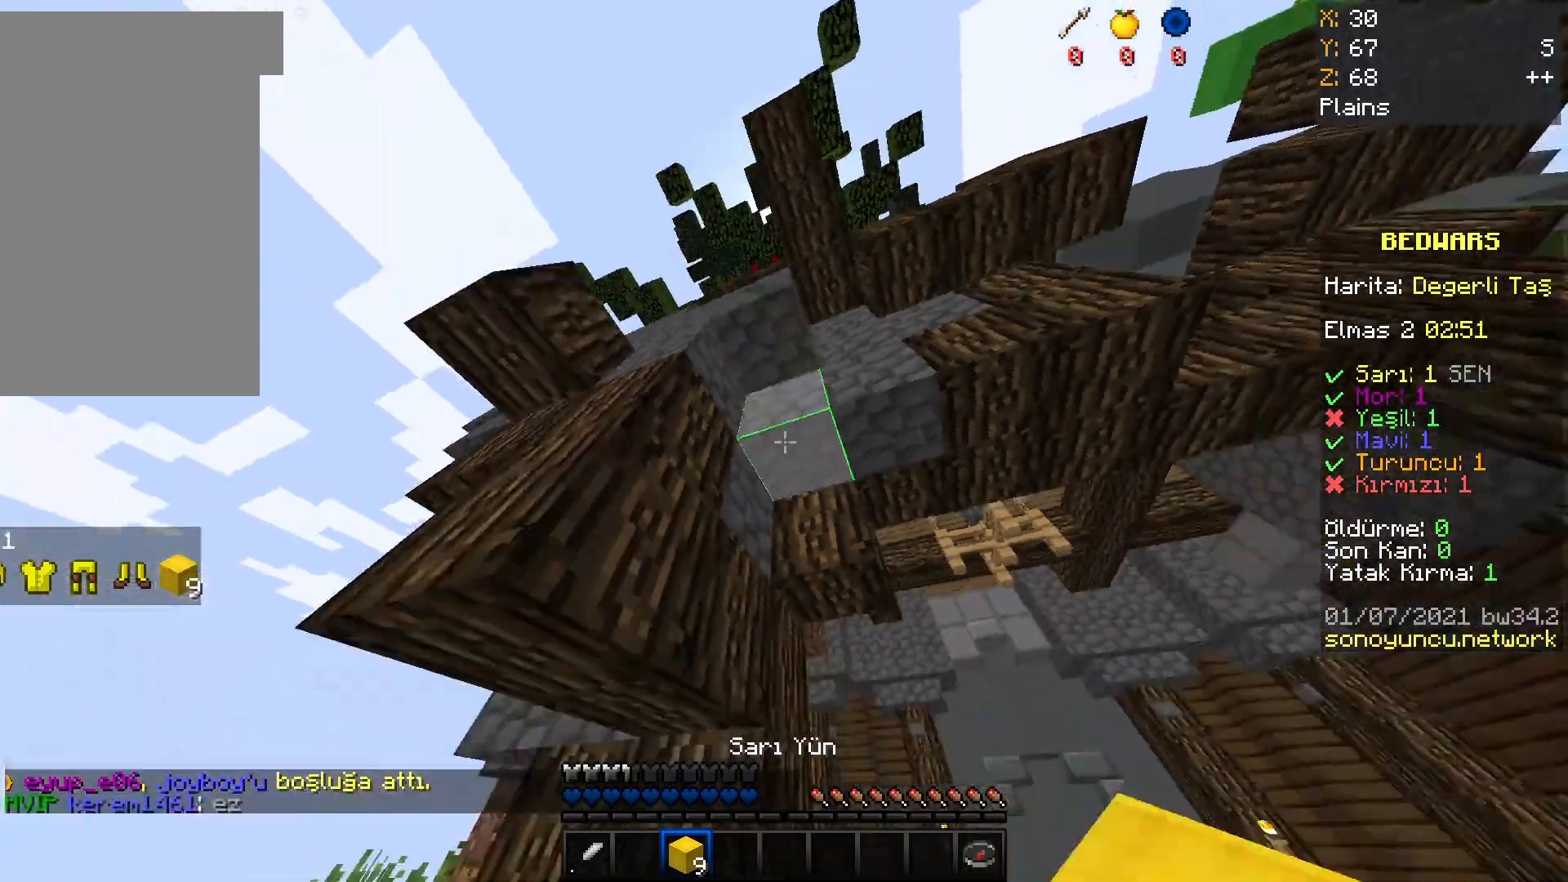
{"keys": ["space", "w"], "mouse": [], "events": [[167, "space", "down"]]}
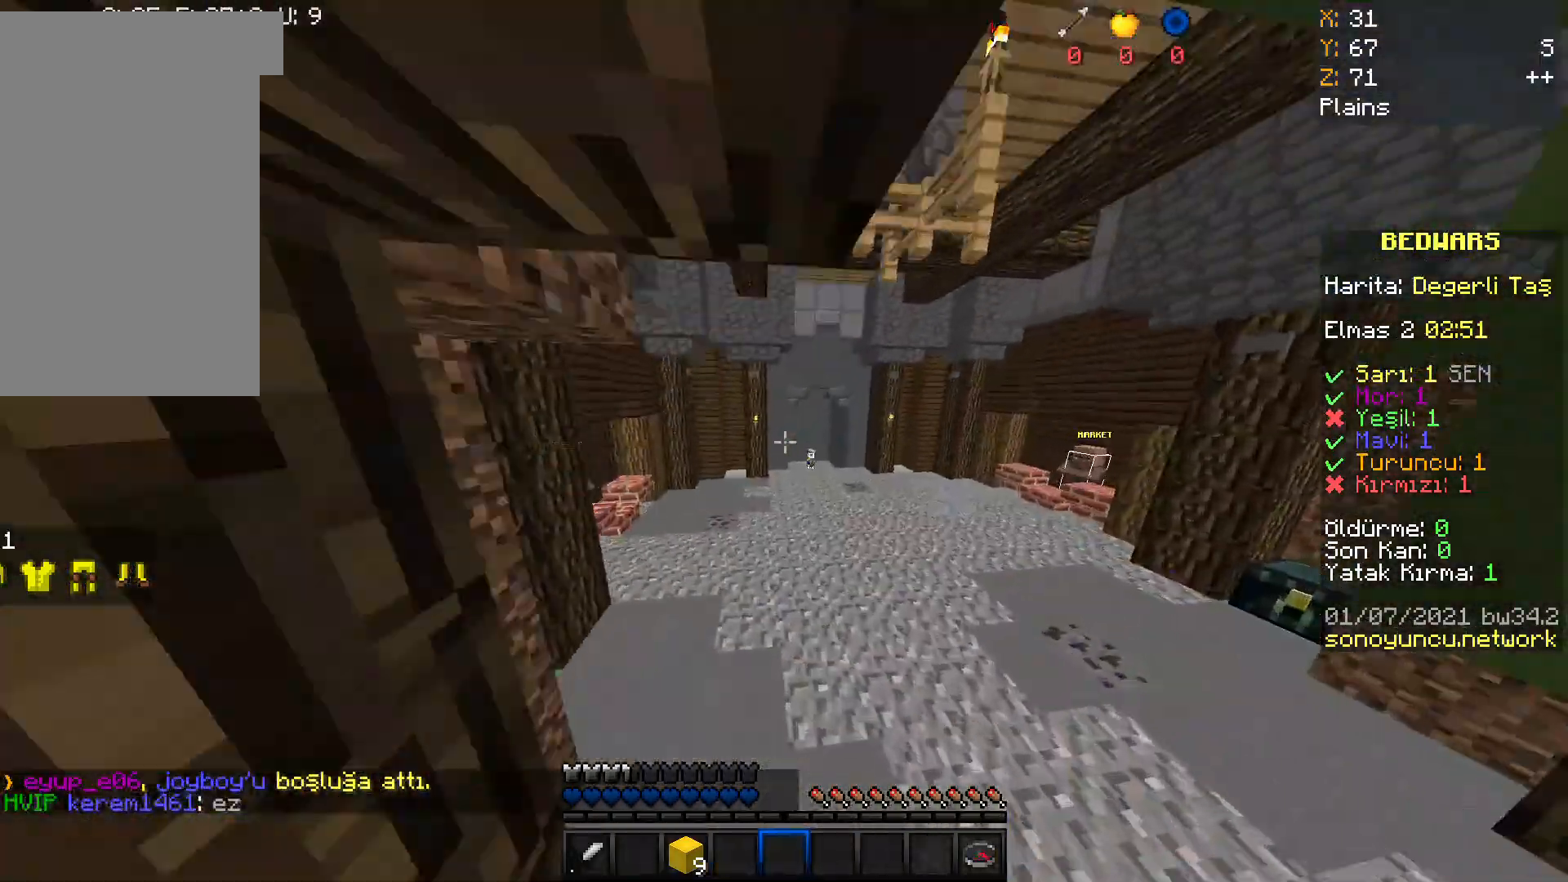
{"keys": ["space", "w"], "mouse": [], "events": []}
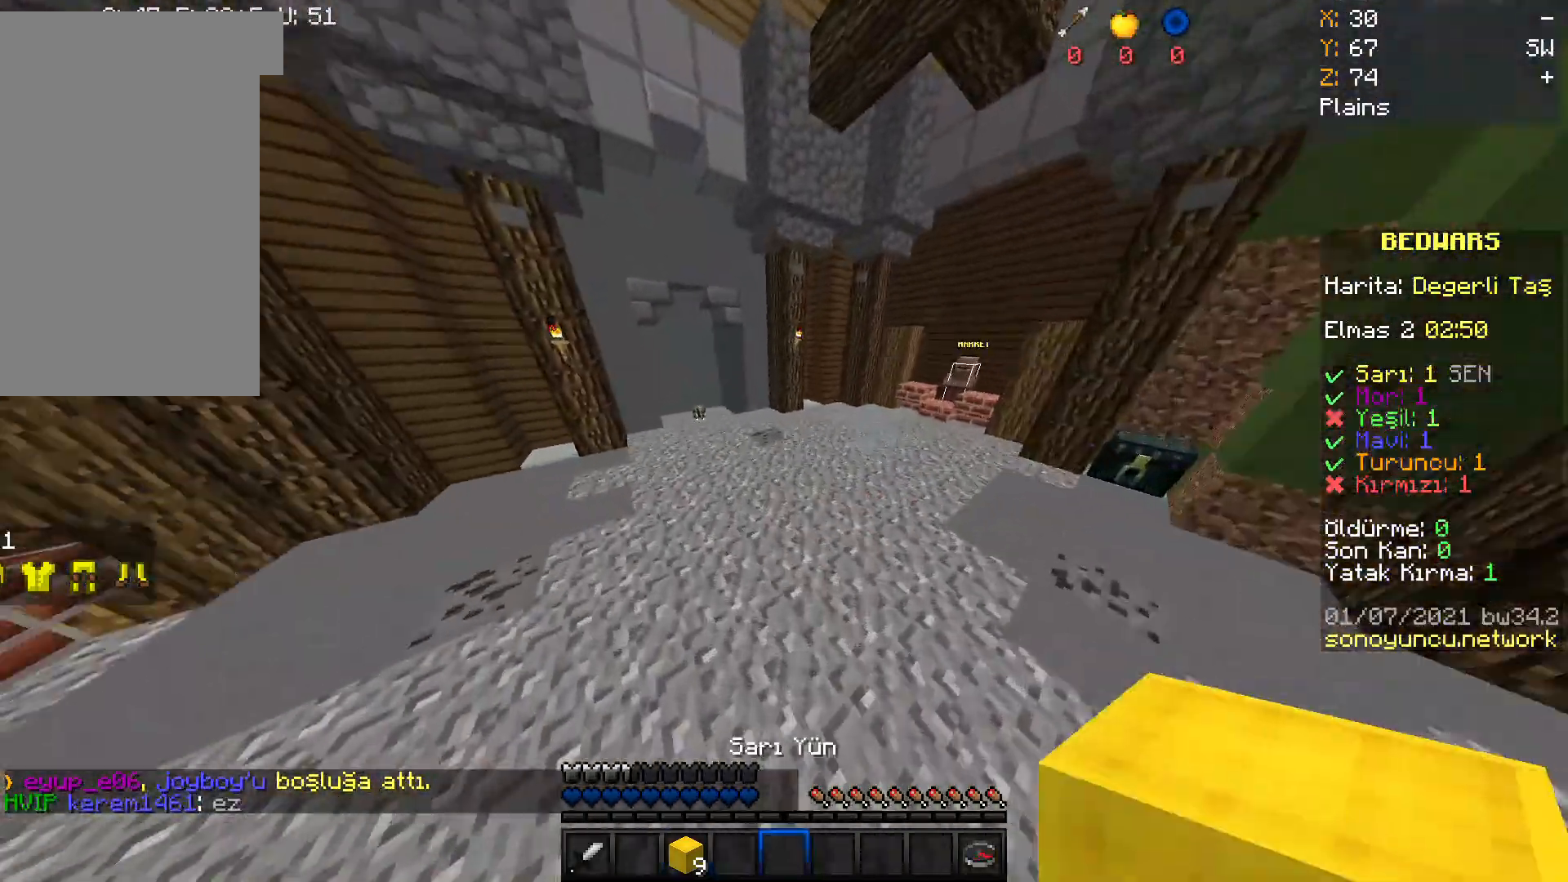
{"keys": ["space", "w"], "mouse": [], "events": []}
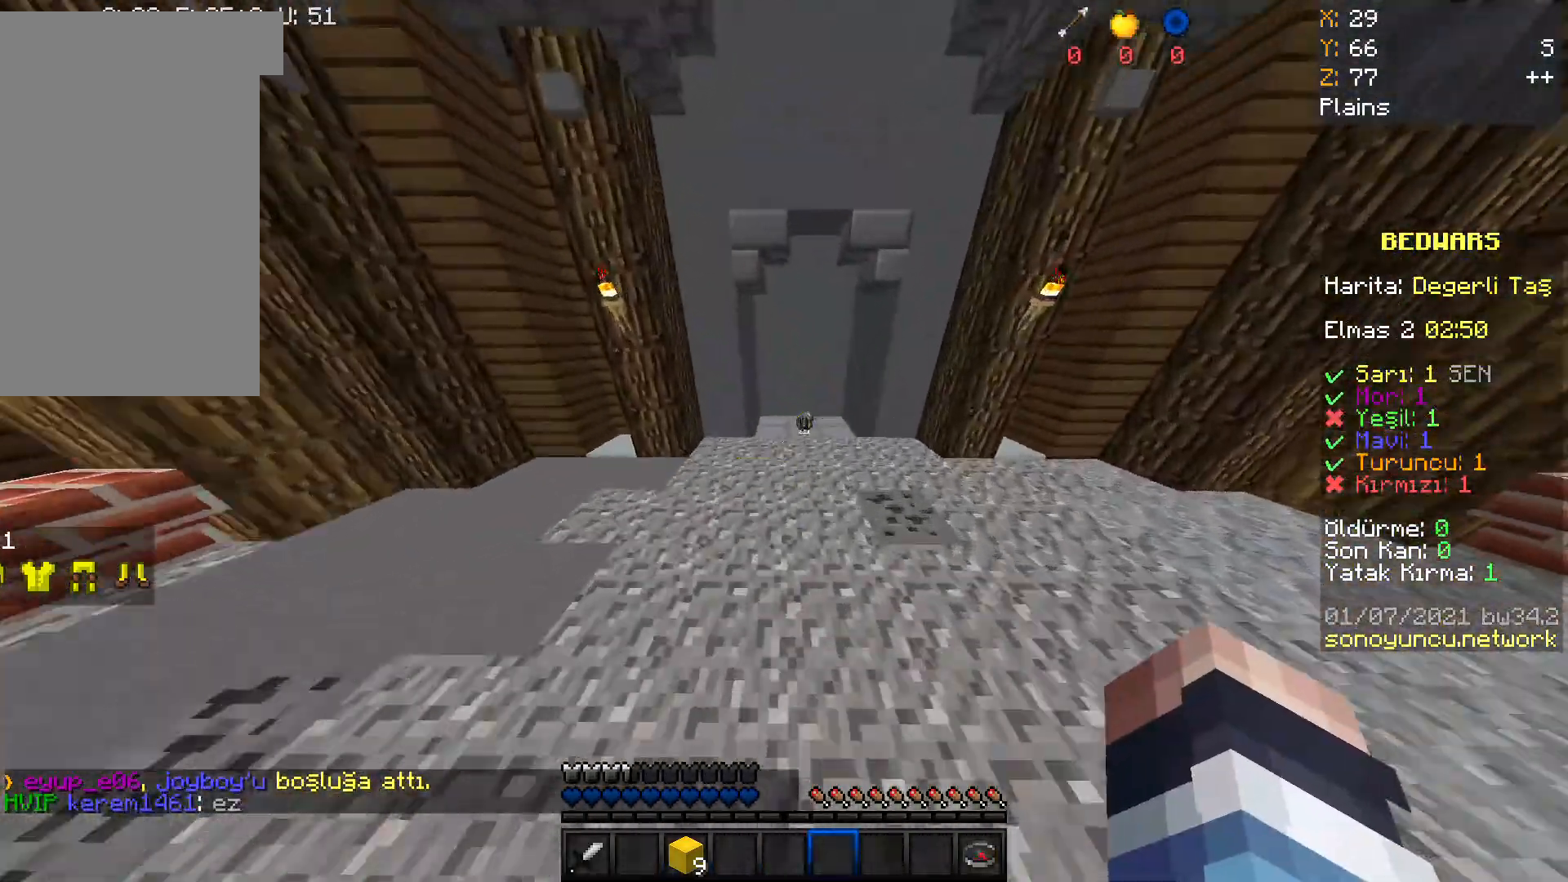
{"keys": ["space", "w"], "mouse": [], "events": []}
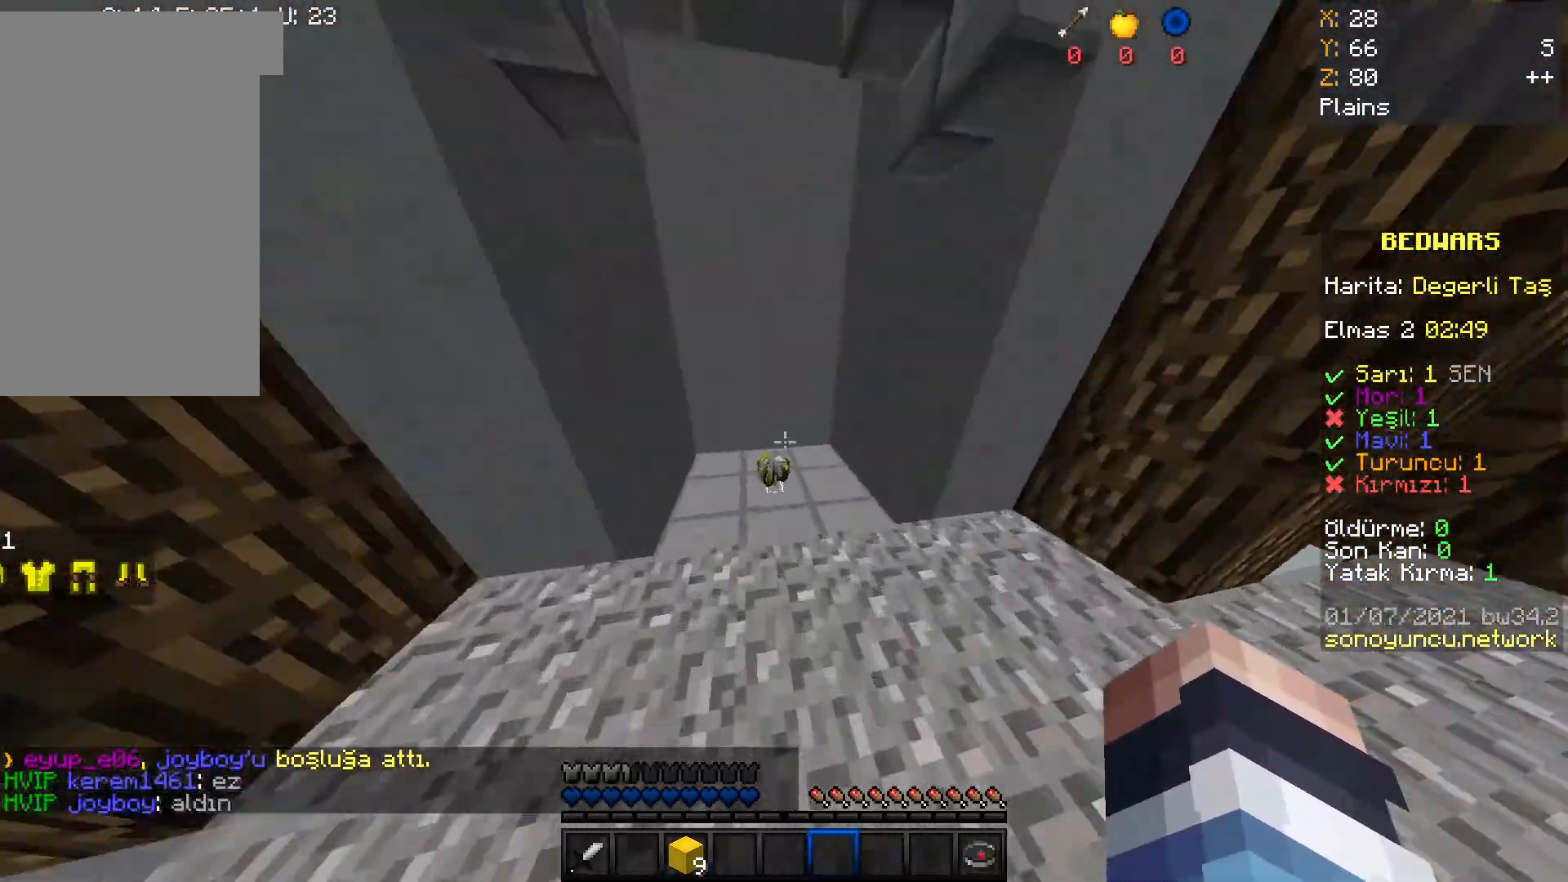
{"keys": ["space", "w"], "mouse": ["left", "right"], "events": [[500, "mouse_left", "down"], [500, "mouse_right", "down"]]}
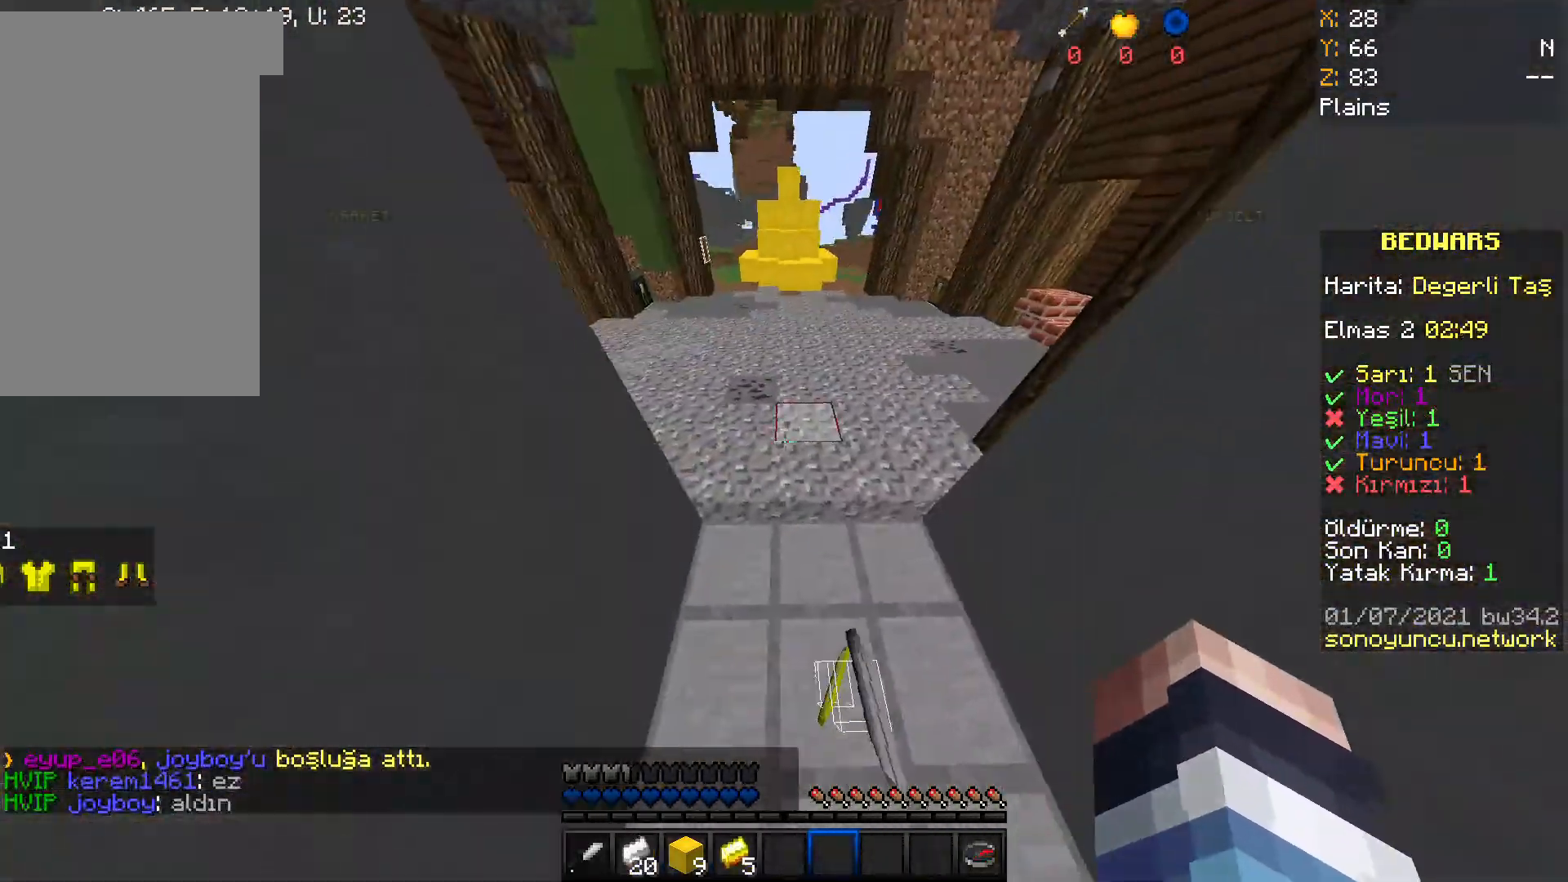
{"keys": ["space", "w"], "mouse": [], "events": [[134, "mouse_left", "up"], [167, "mouse_right", "up"]]}
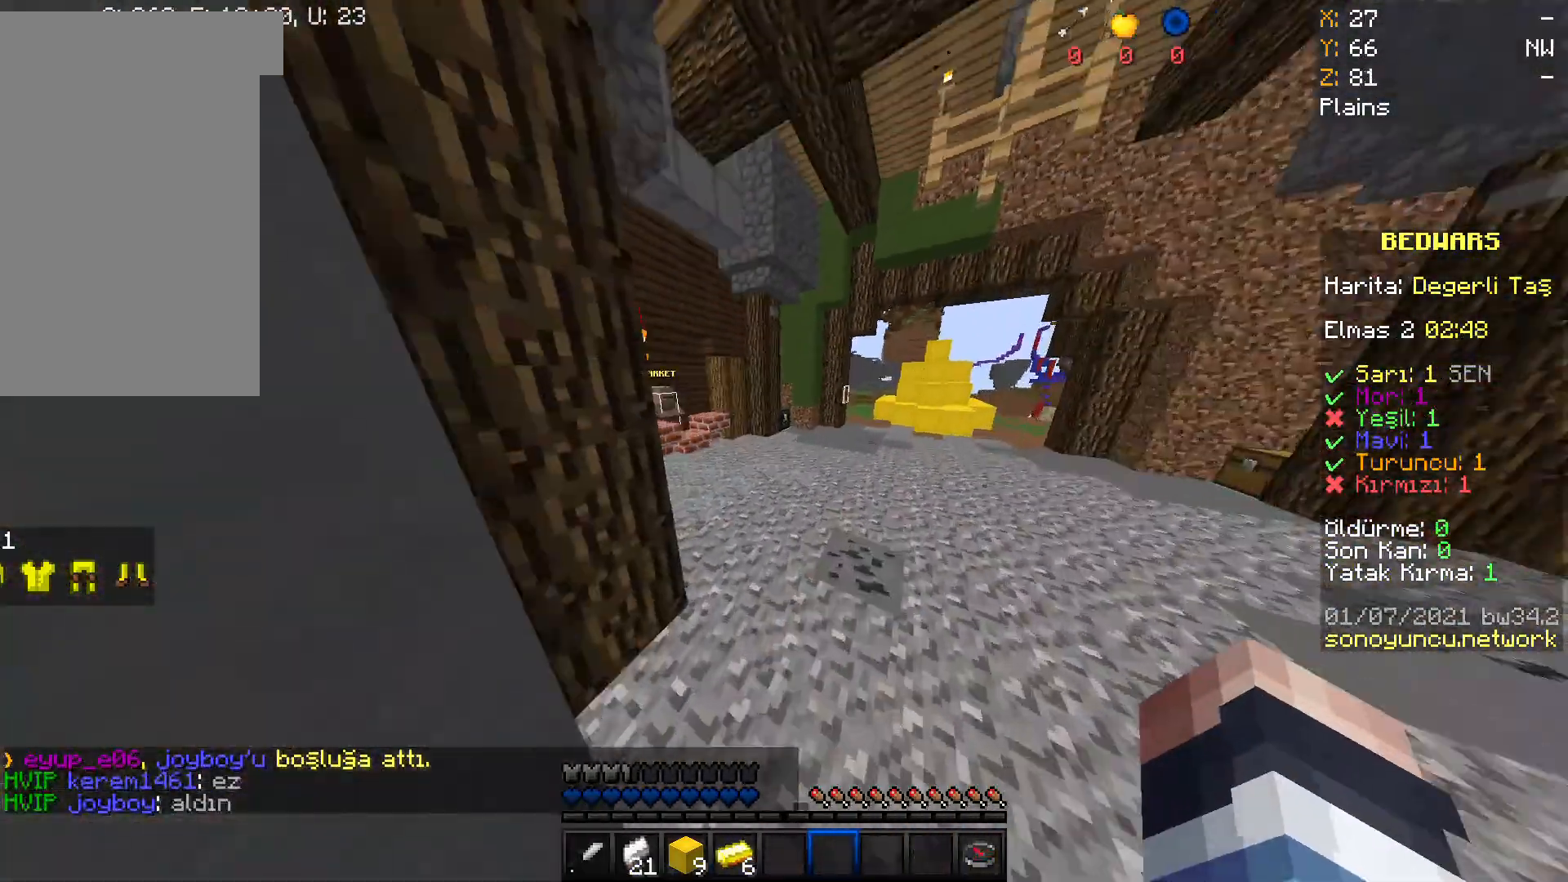
{"keys": ["space", "w"], "mouse": [], "events": []}
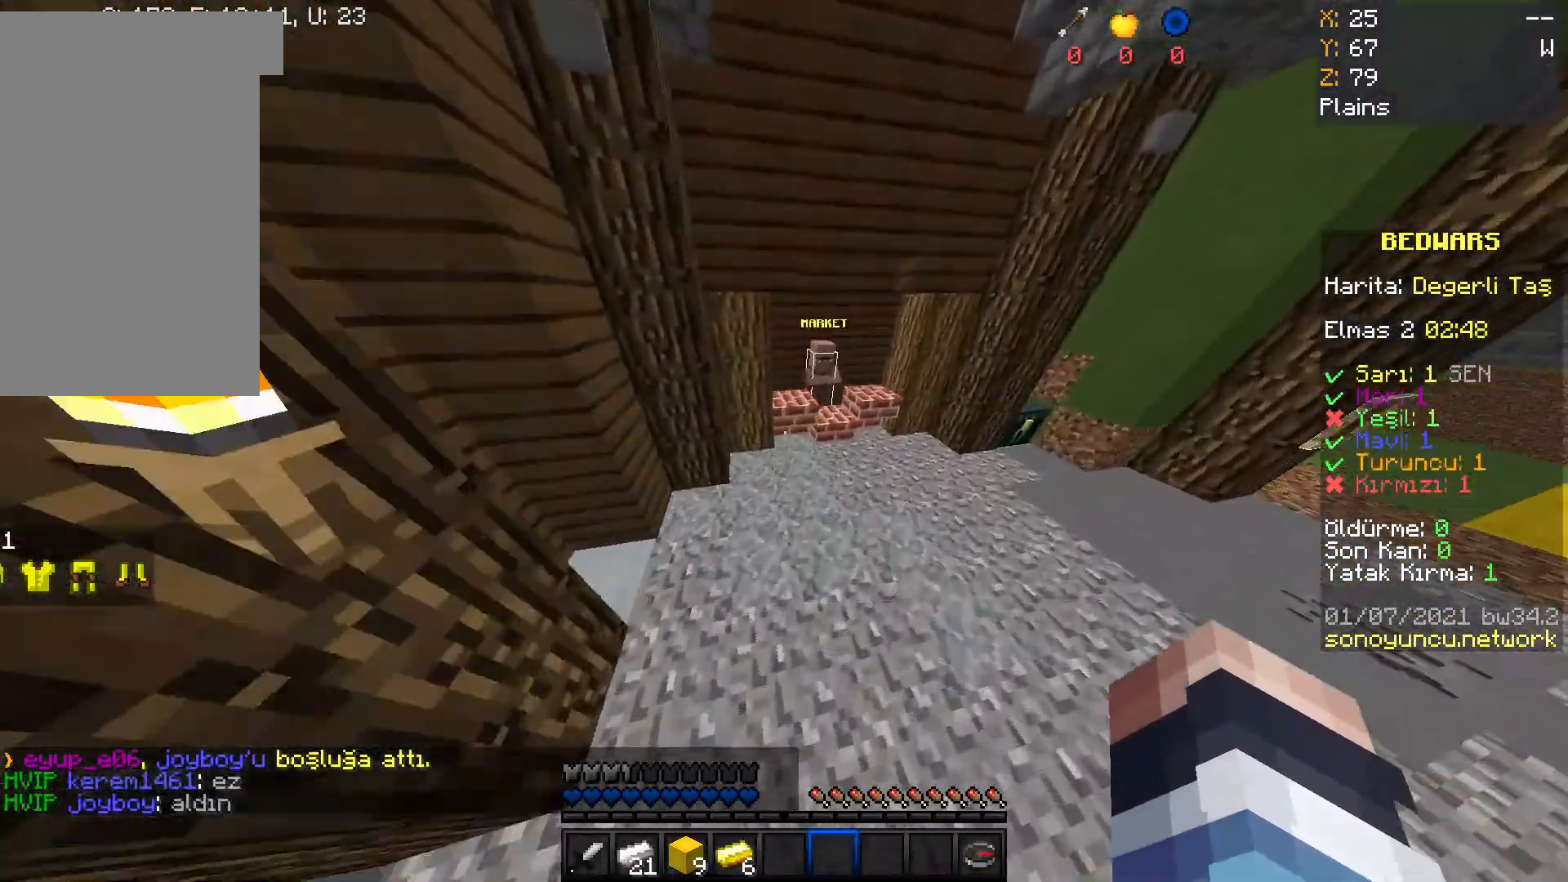
{"keys": ["w"], "mouse": [], "events": [[67, "space", "up"], [267, "w", "up"], [334, "w", "down"]]}
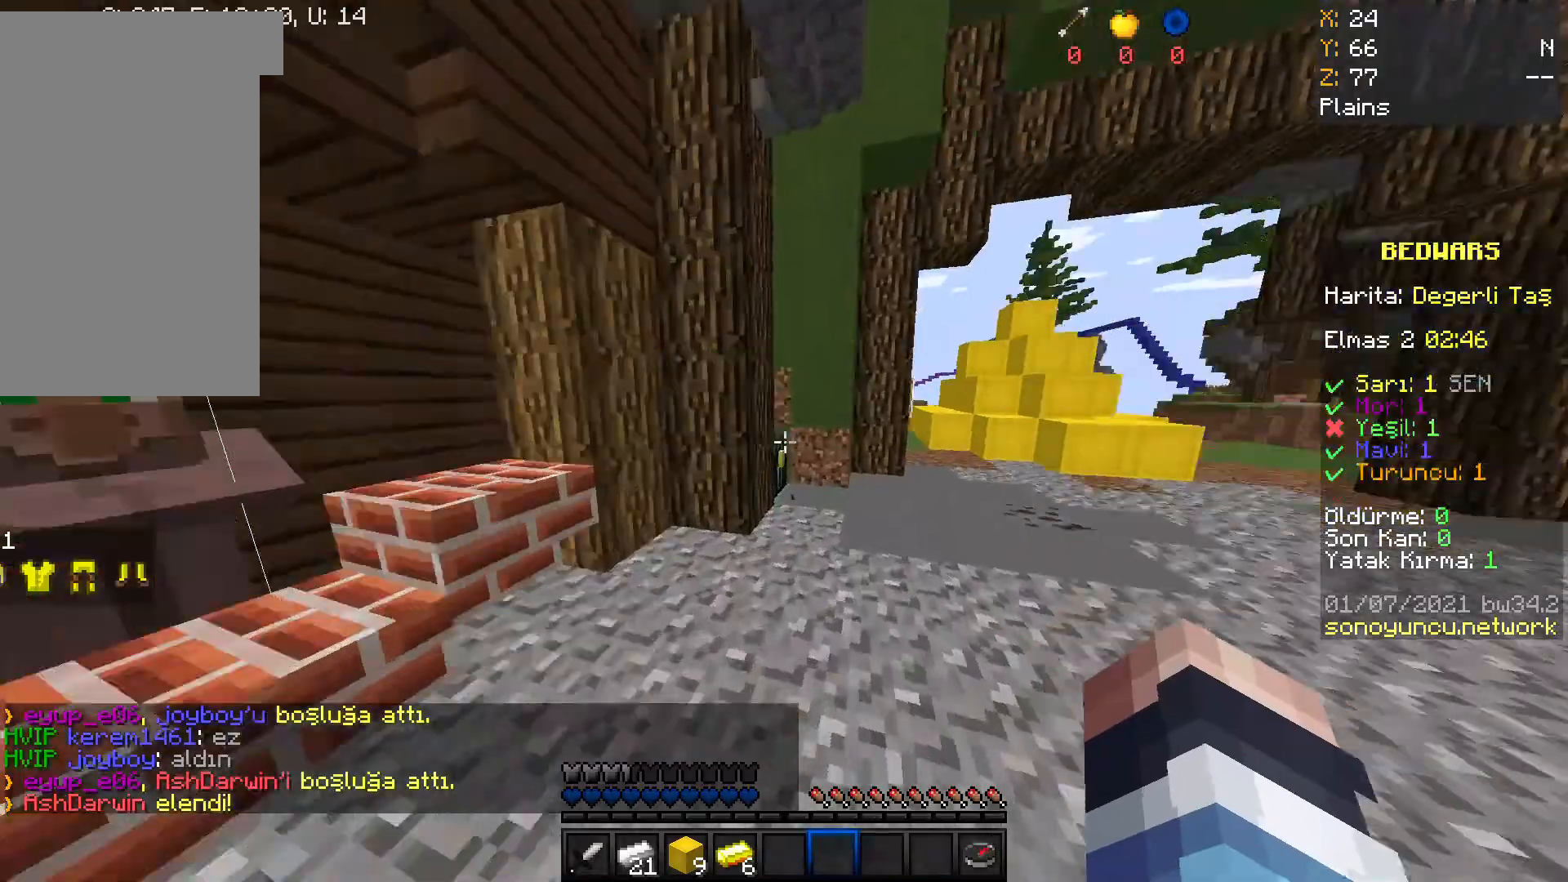
{"keys": [], "mouse": []}
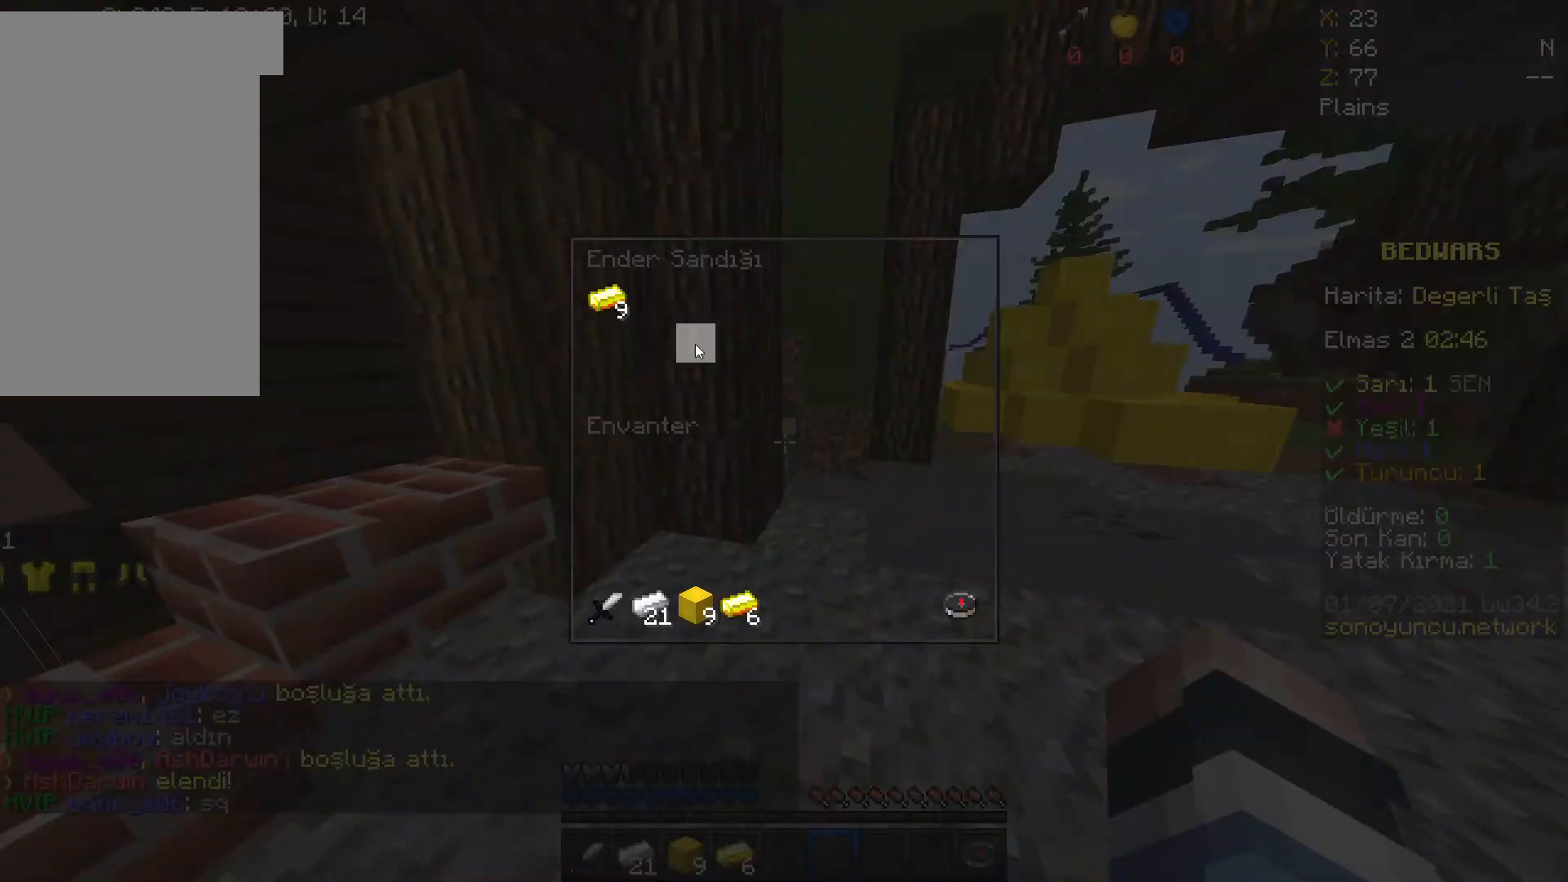
{"keys": [], "mouse": []}
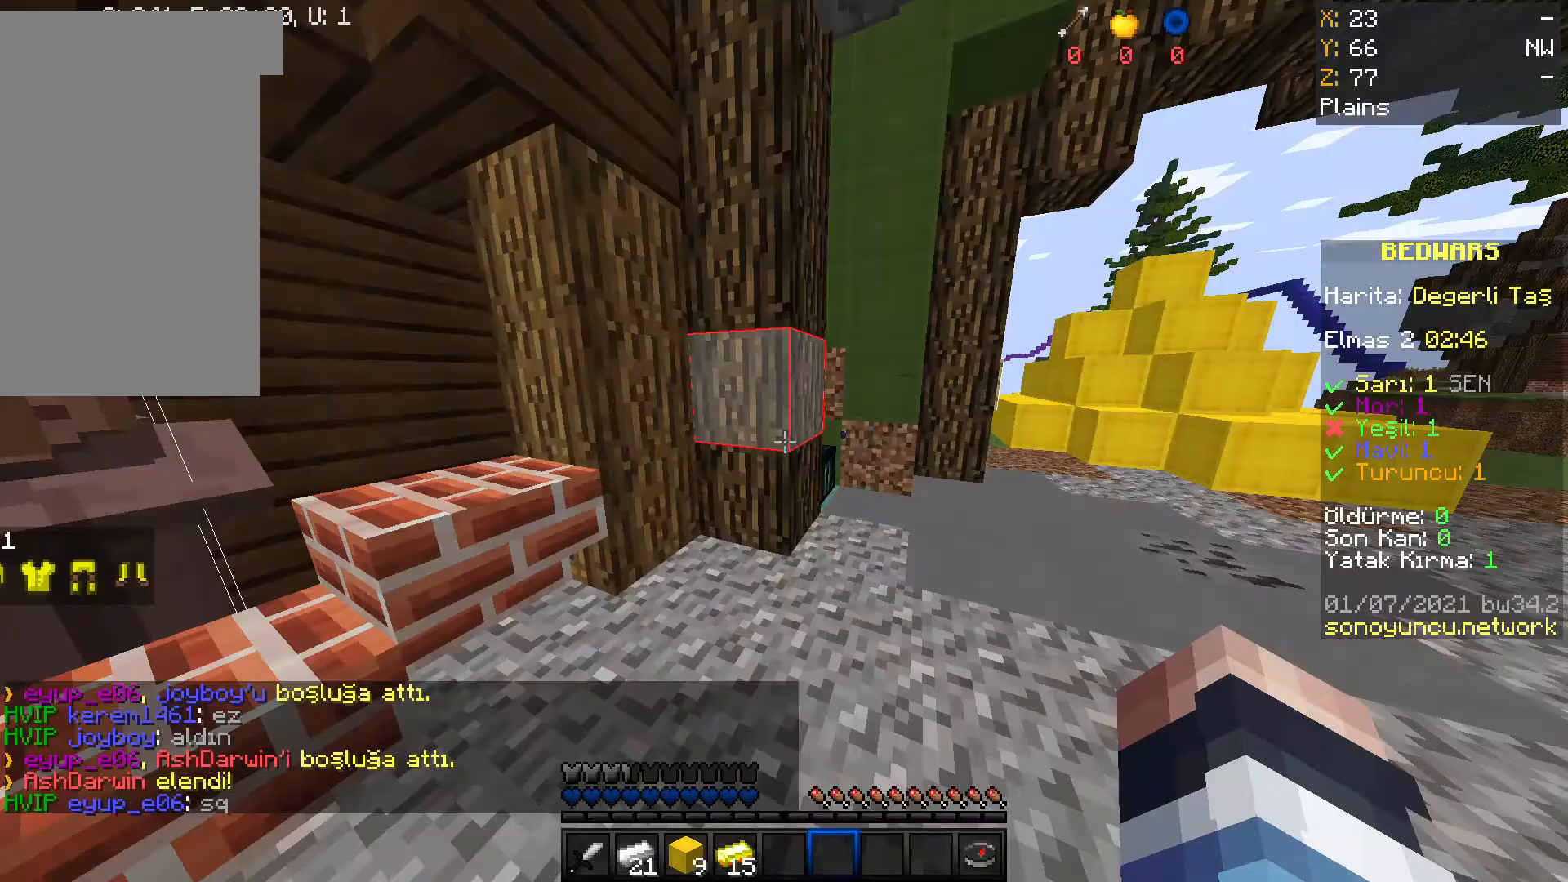
{"keys": ["w"], "mouse": ["right"], "events": [[100, "w", "down"], [200, "w", "up"], [267, "w", "down"], [467, "mouse_right", "down"]]}
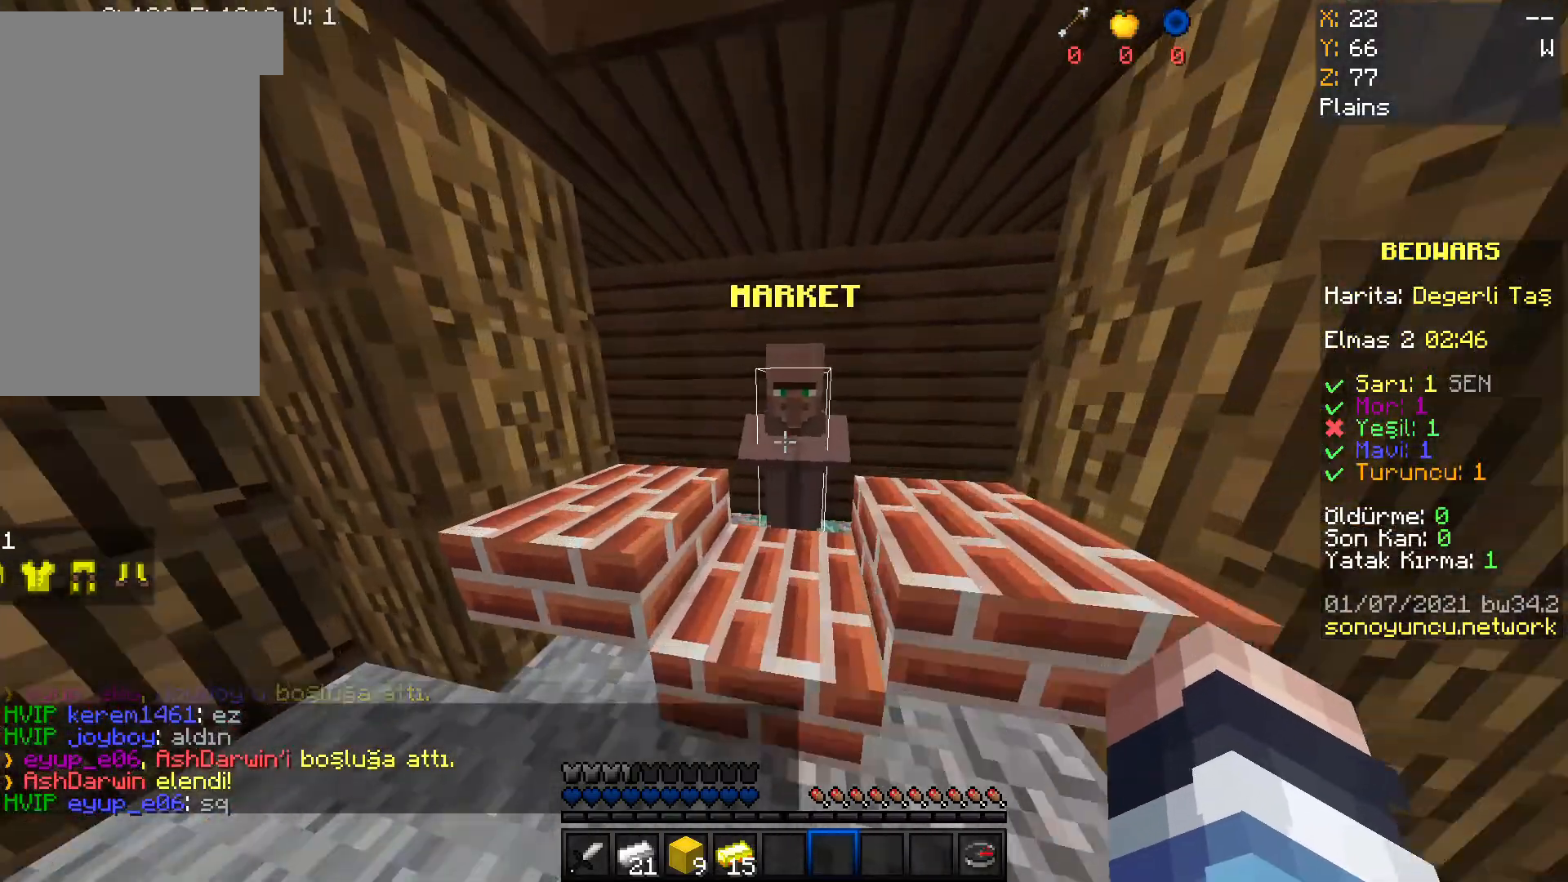
{"keys": [], "mouse": [], "events": [[67, "mouse_right", "up"], [67, "w", "up"]]}